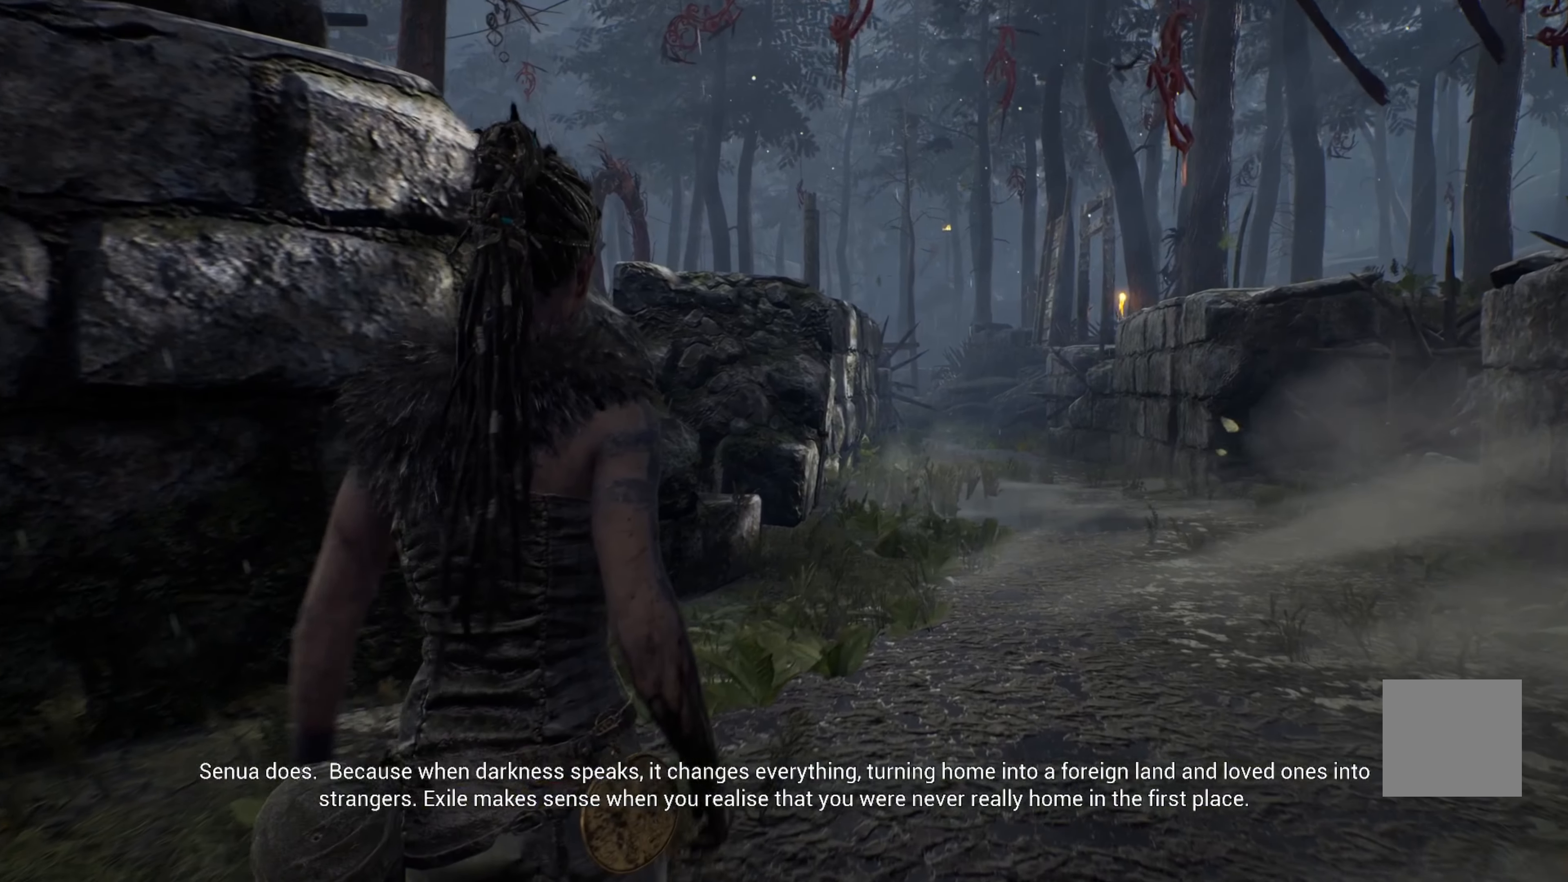
Gameplay with a controller (Xbox layout); each line is a JSON object with the inputs held at the frame after it. "events" lists button and stick changes between this image and that frame as [ms after this image, input, new state], when the widget could be followed in between. Not read: R3.
{"buttons": [], "left_stick": "up-right", "right_stick": "center", "events": [[67, "left_stick", "up-right"]]}
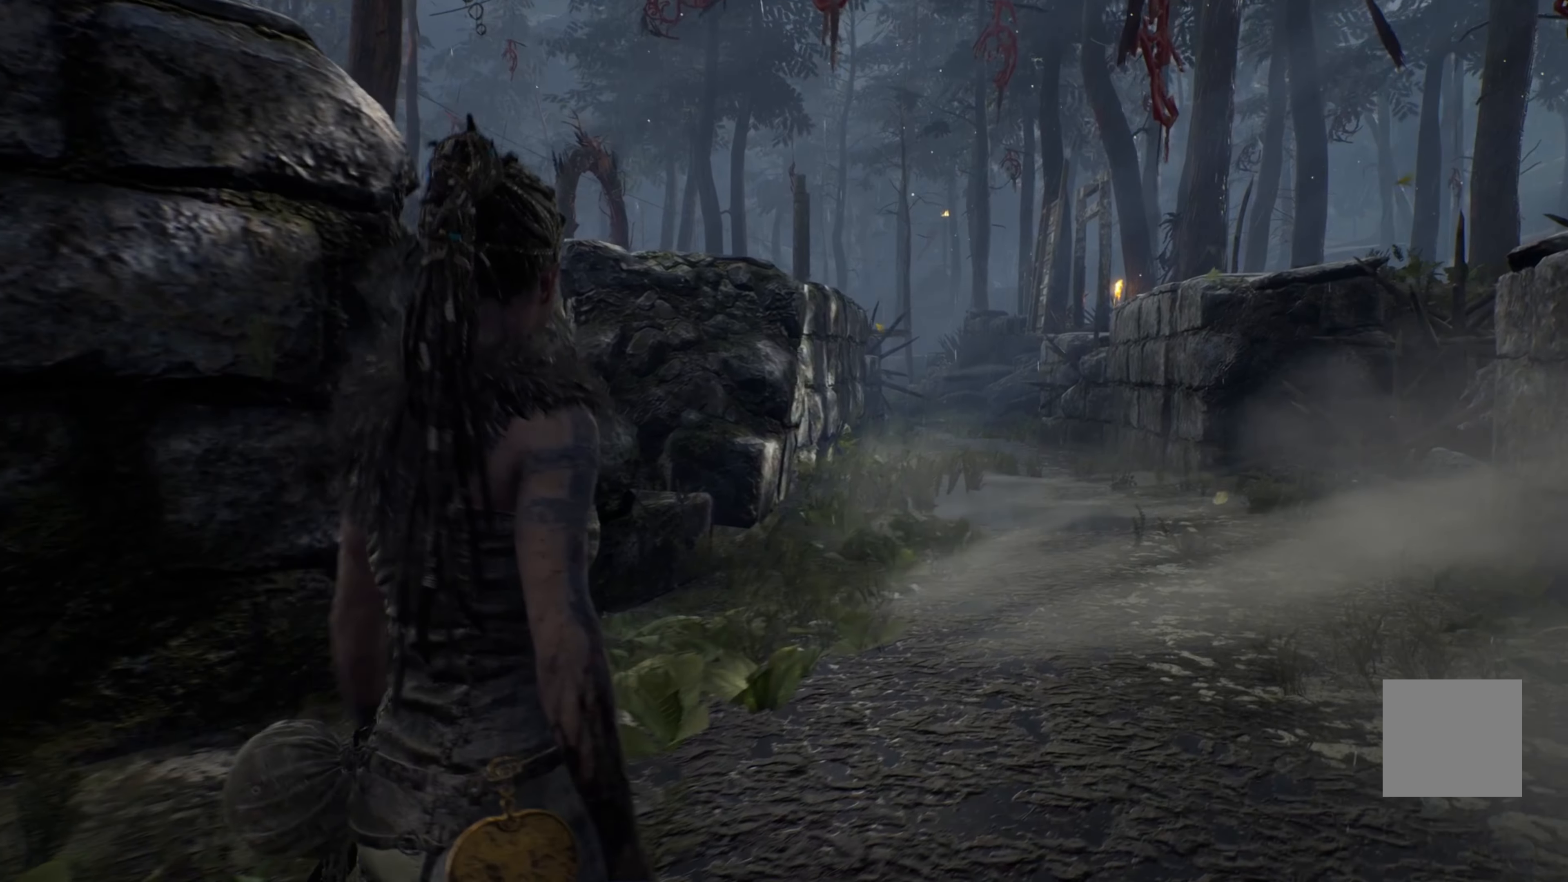
{"buttons": [], "left_stick": "up-right", "right_stick": "center", "events": []}
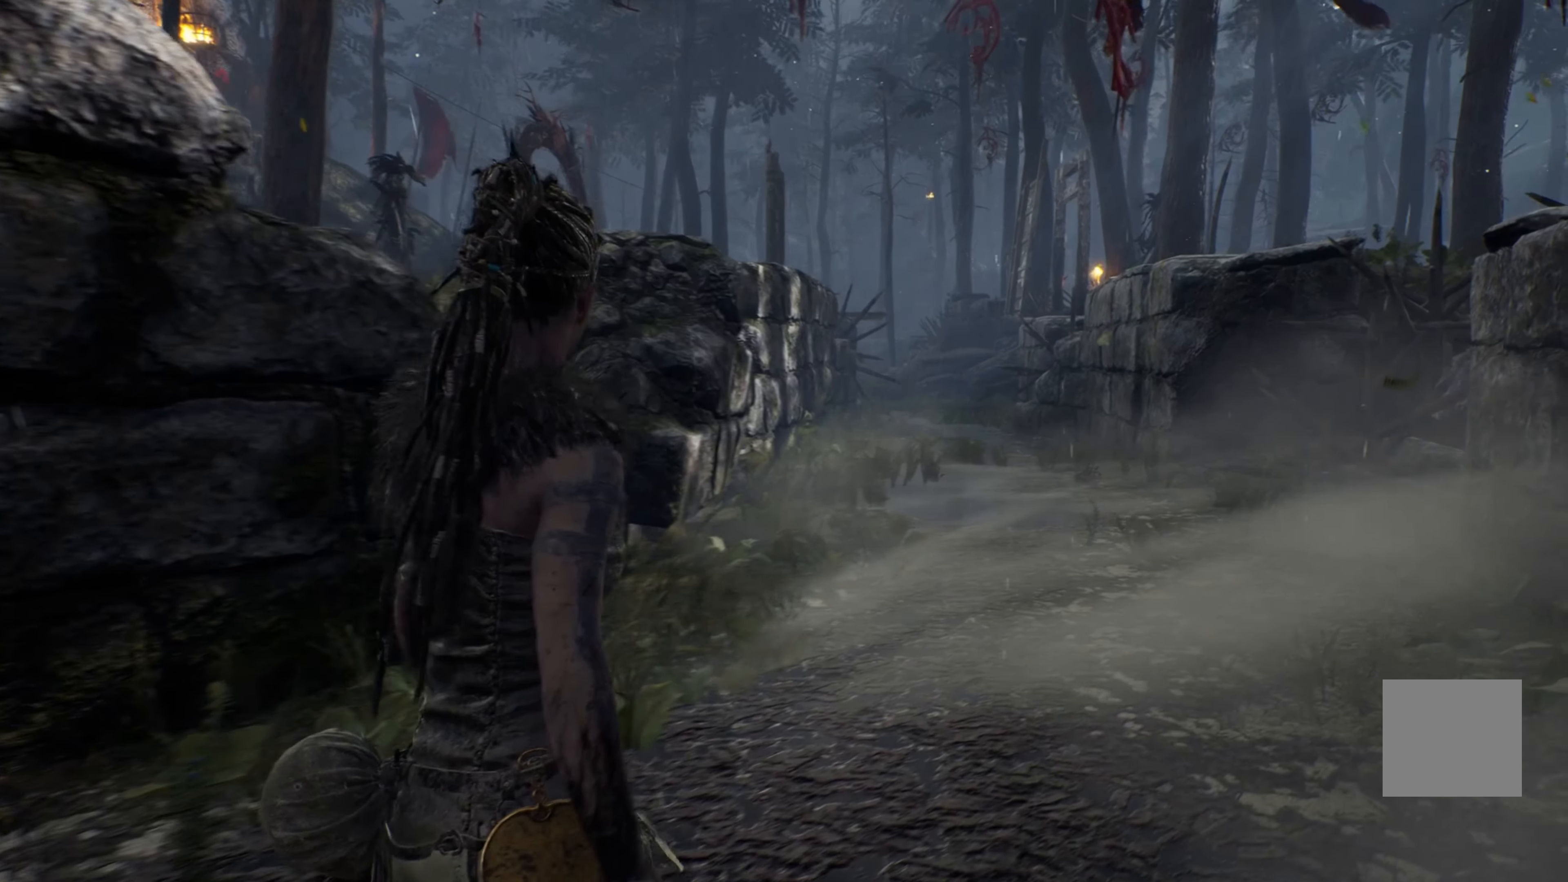
{"buttons": [], "left_stick": "up-left", "right_stick": "left", "events": [[200, "right_stick", "left"], [233, "left_stick", "up"], [483, "left_stick", "up-left"]]}
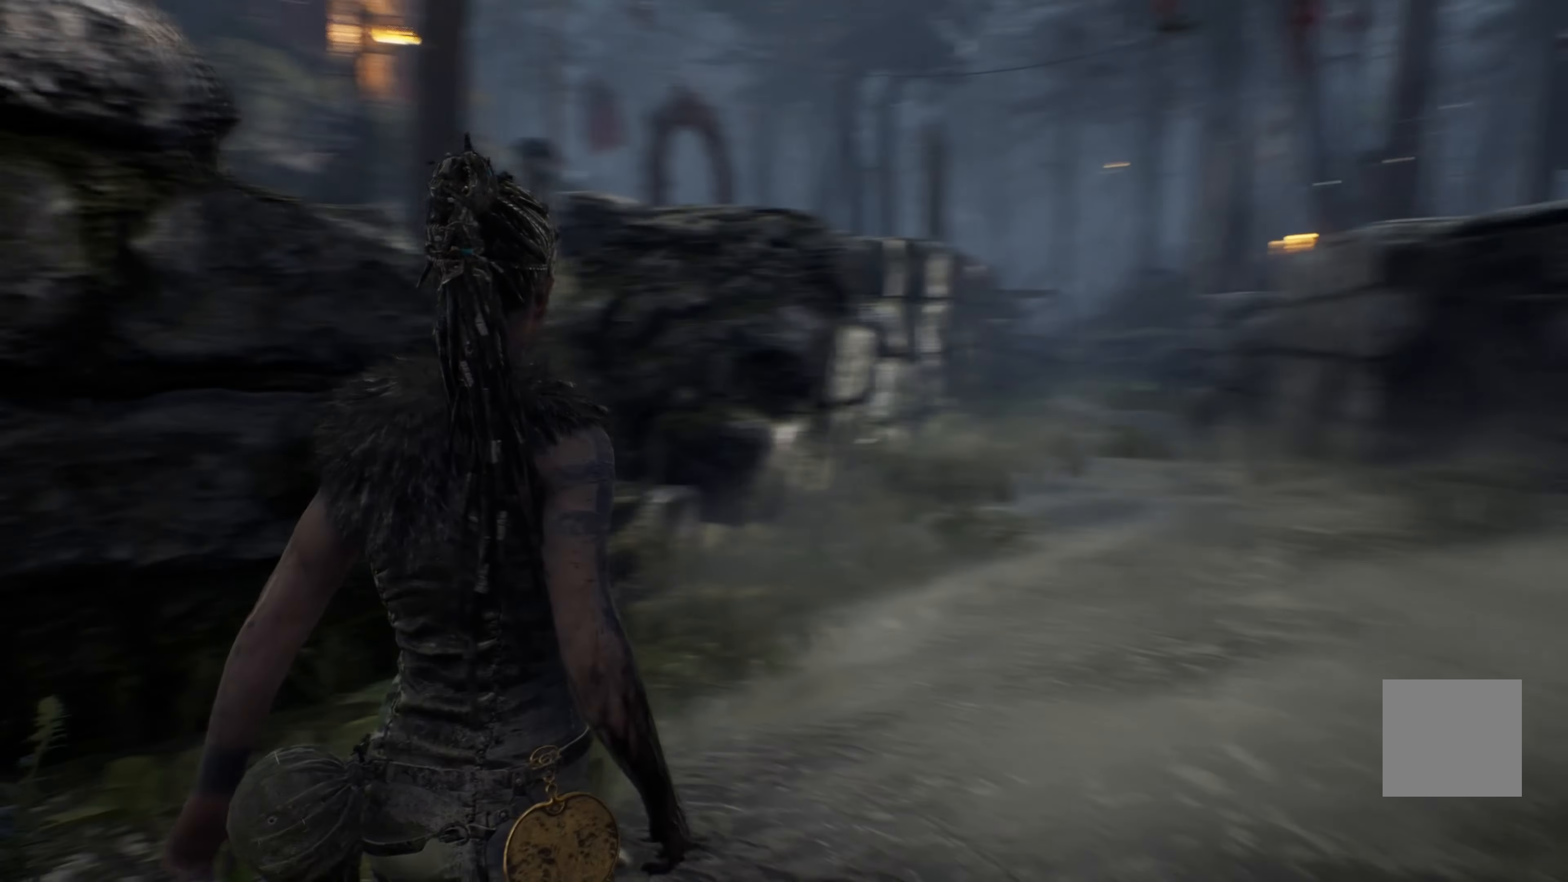
{"buttons": [], "left_stick": "up", "right_stick": "right", "events": [[50, "right_stick", "center"], [183, "left_stick", "up"], [483, "right_stick", "right"]]}
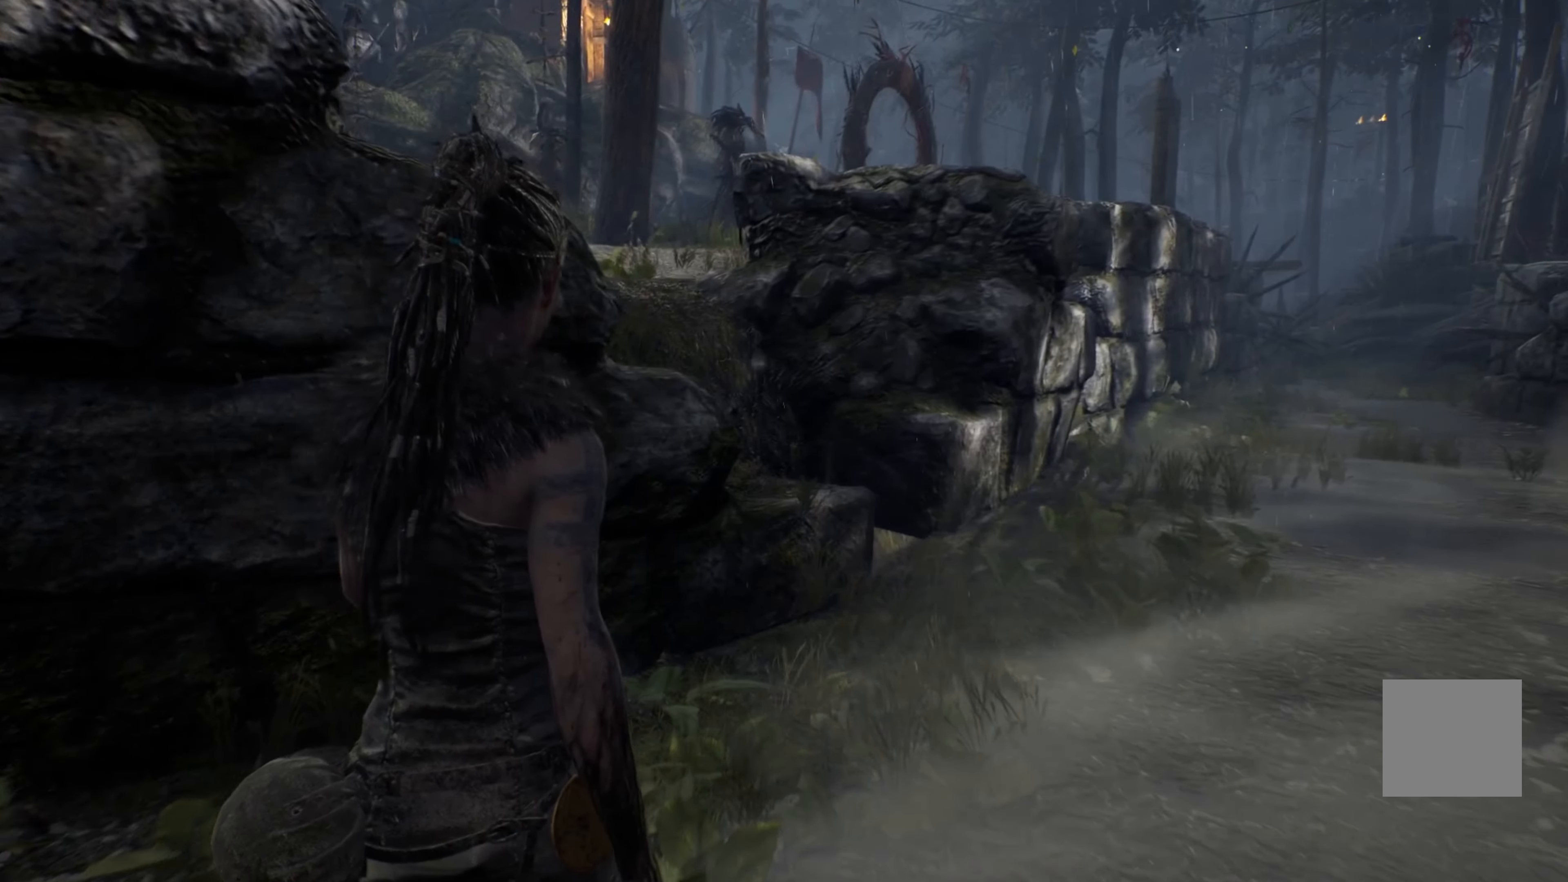
{"buttons": [], "left_stick": "up", "right_stick": "right", "events": []}
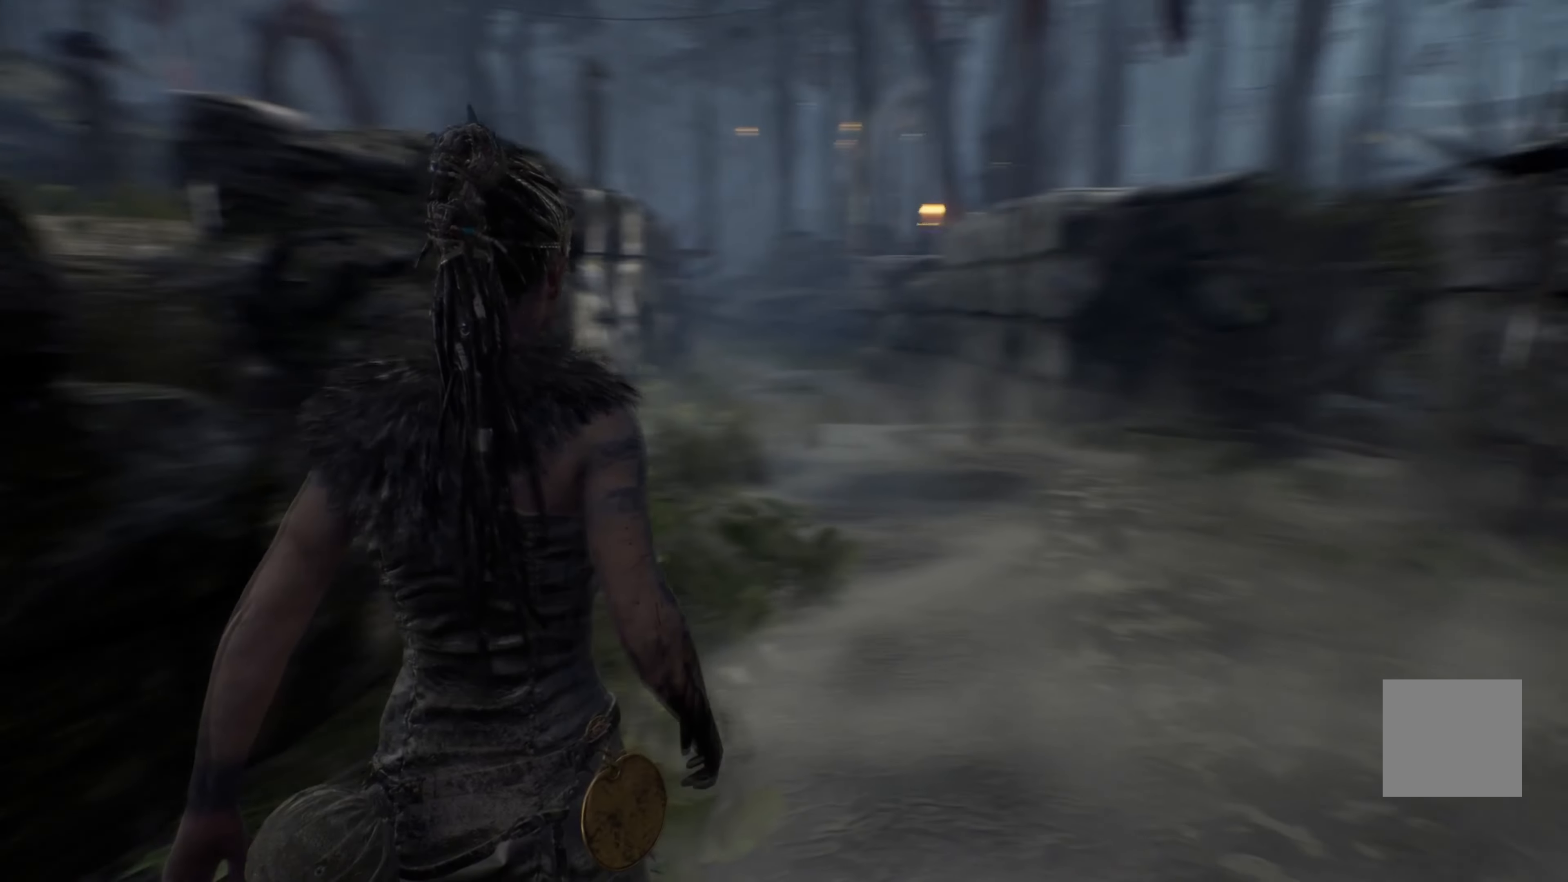
{"buttons": [], "left_stick": "up", "right_stick": "center", "events": [[50, "right_stick", "center"]]}
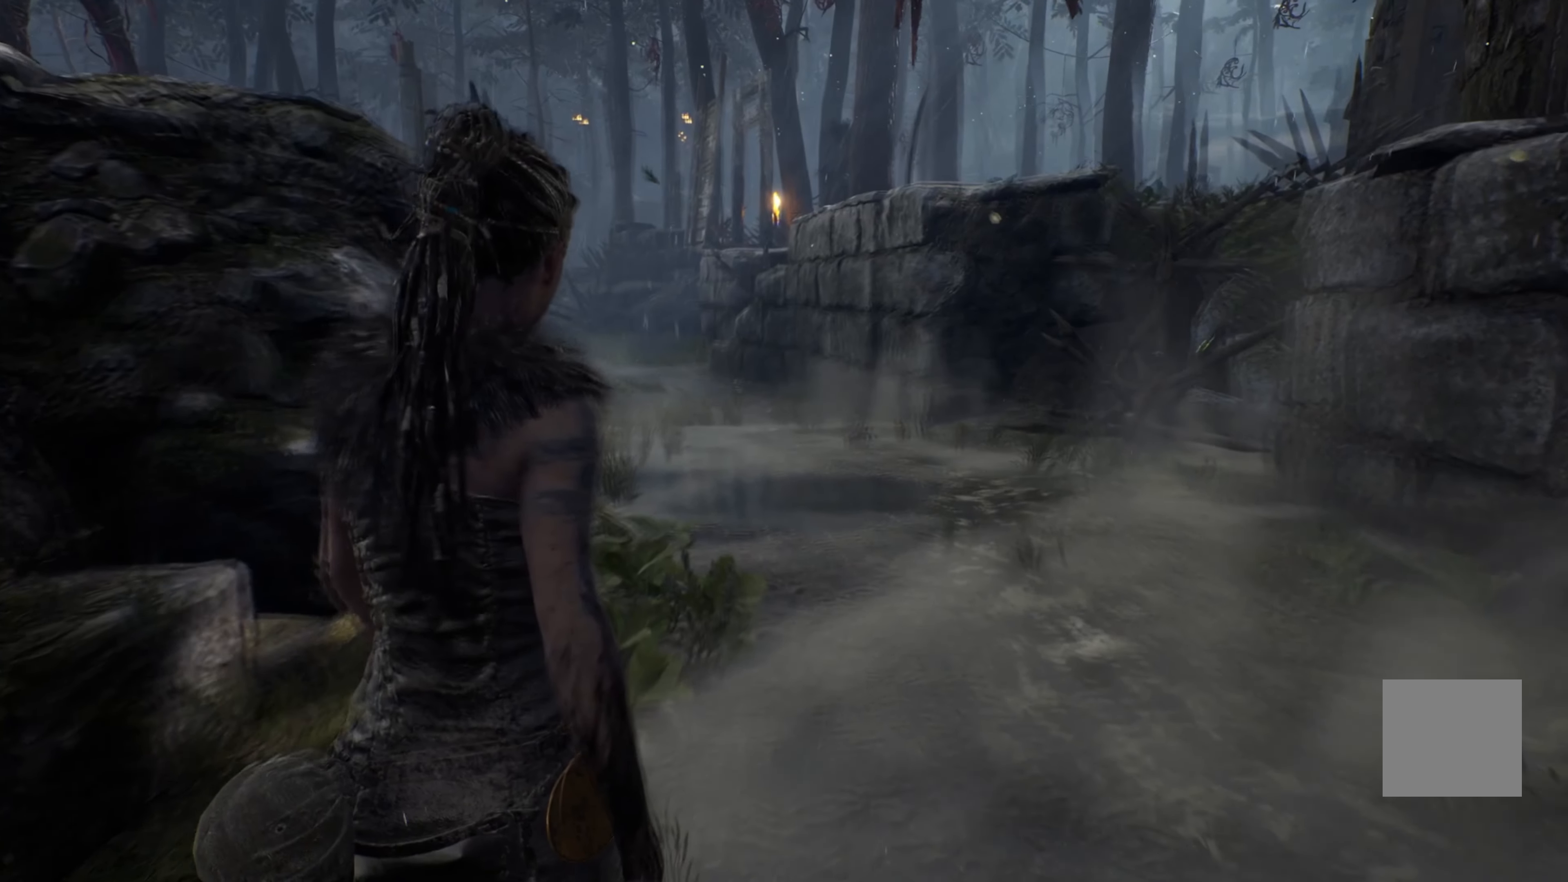
{"buttons": [], "left_stick": "up", "right_stick": "center", "events": []}
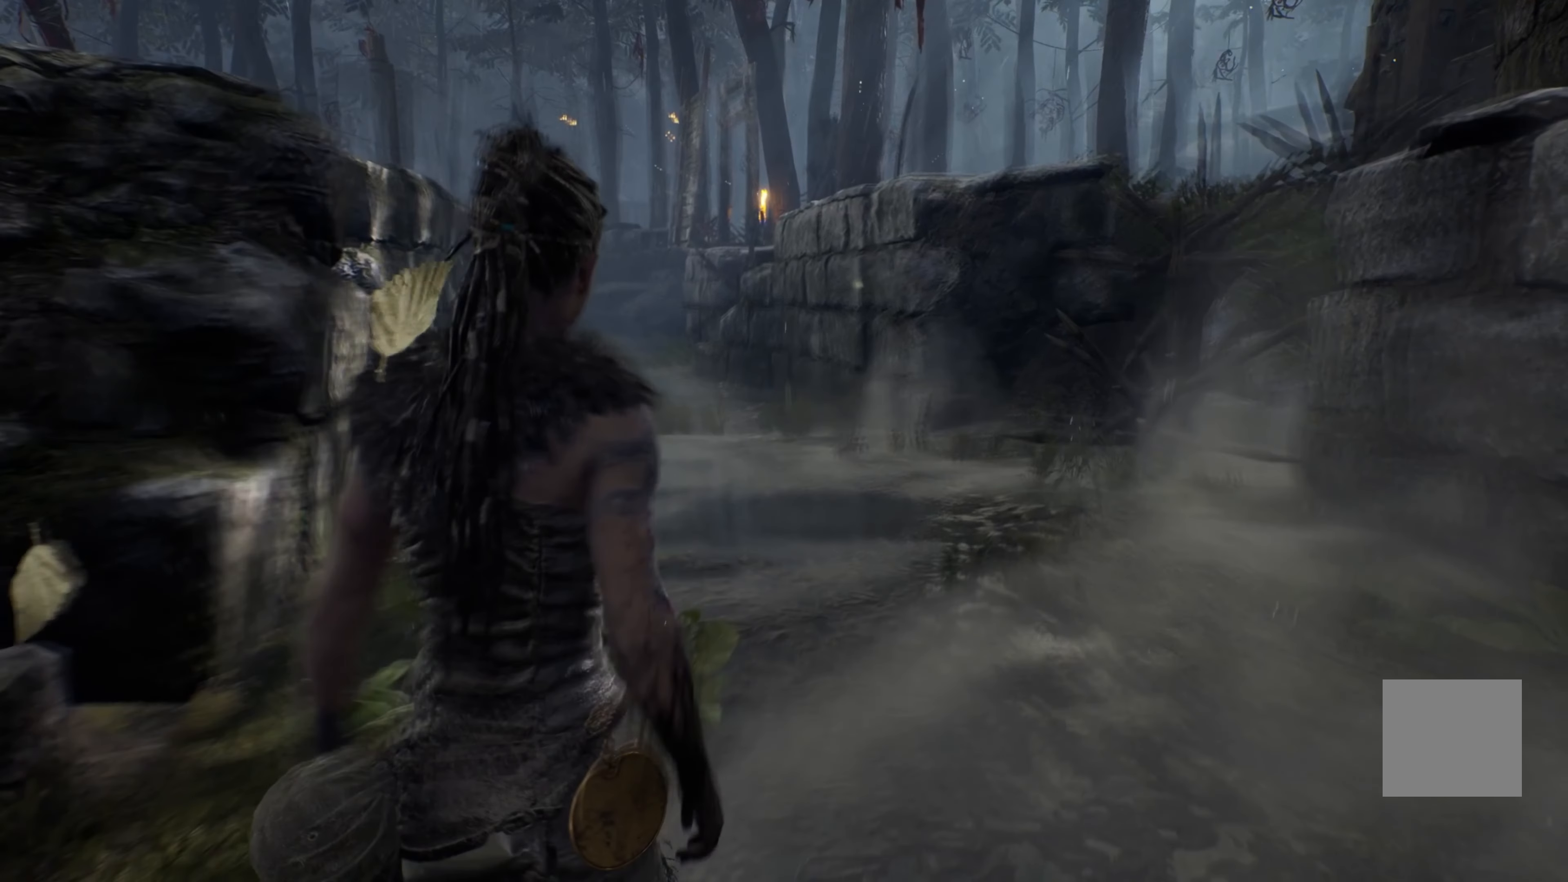
{"buttons": [], "left_stick": "up", "right_stick": "left", "events": [[500, "right_stick", "left"]]}
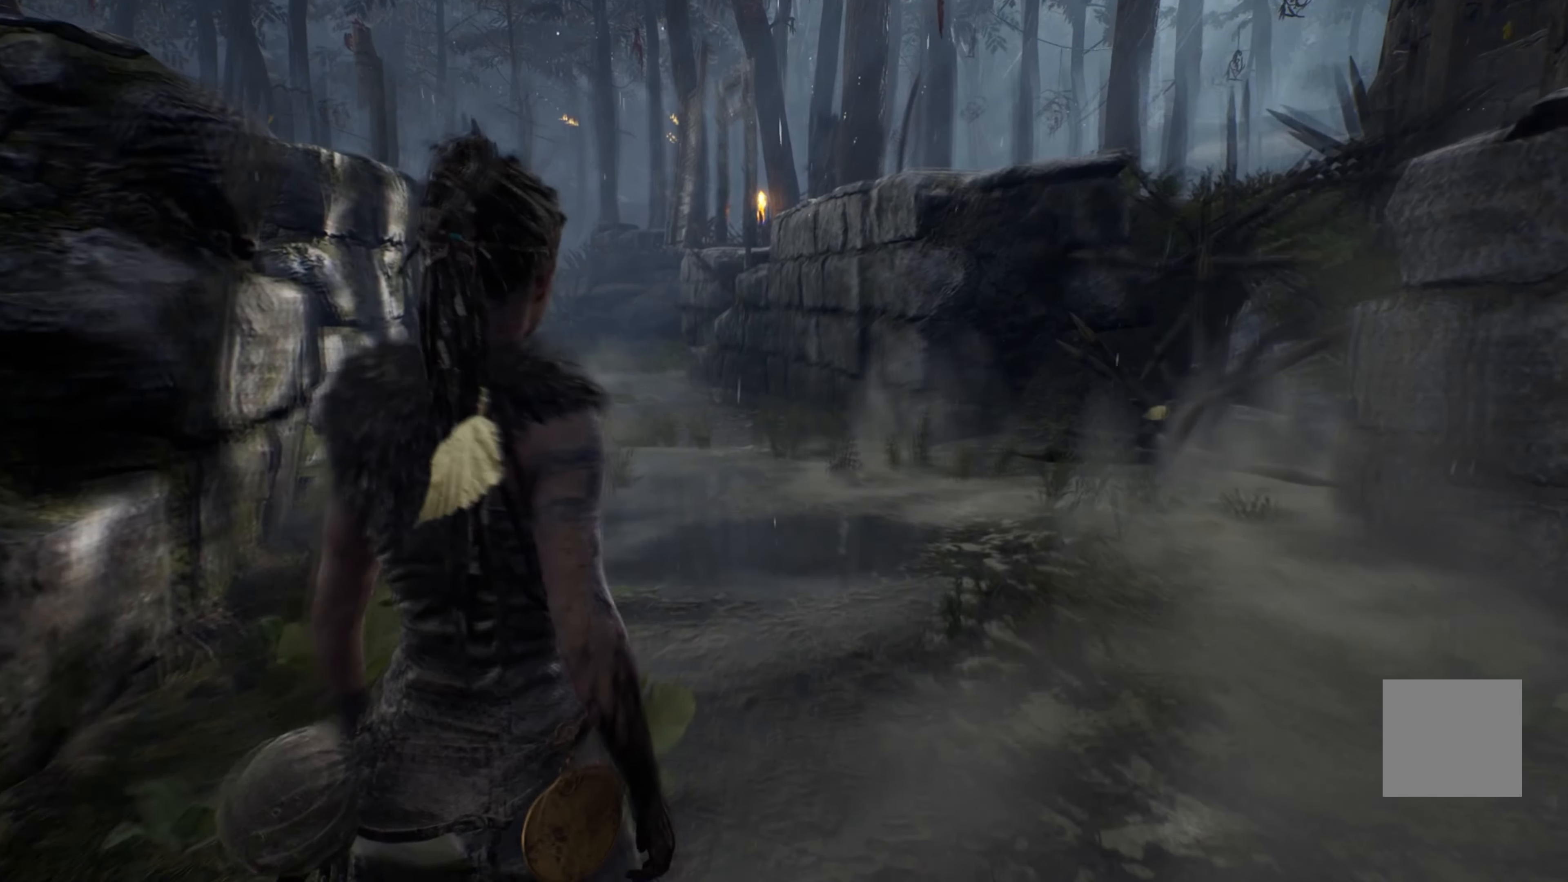
{"buttons": [], "left_stick": "up", "right_stick": "center", "events": [[317, "right_stick", "center"]]}
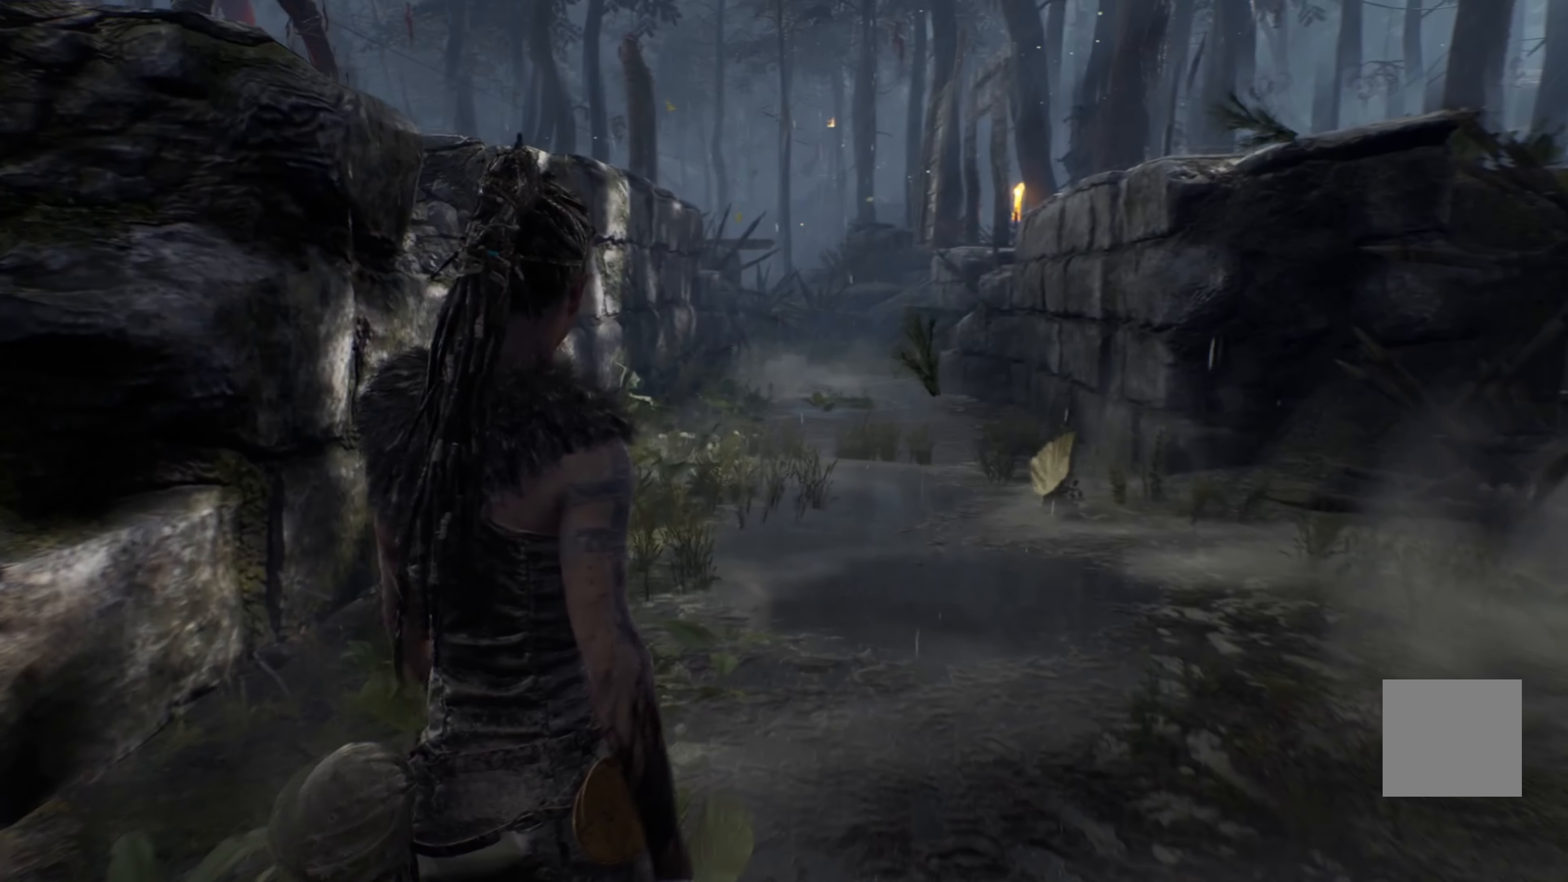
{"buttons": [], "left_stick": "up", "right_stick": "center", "events": []}
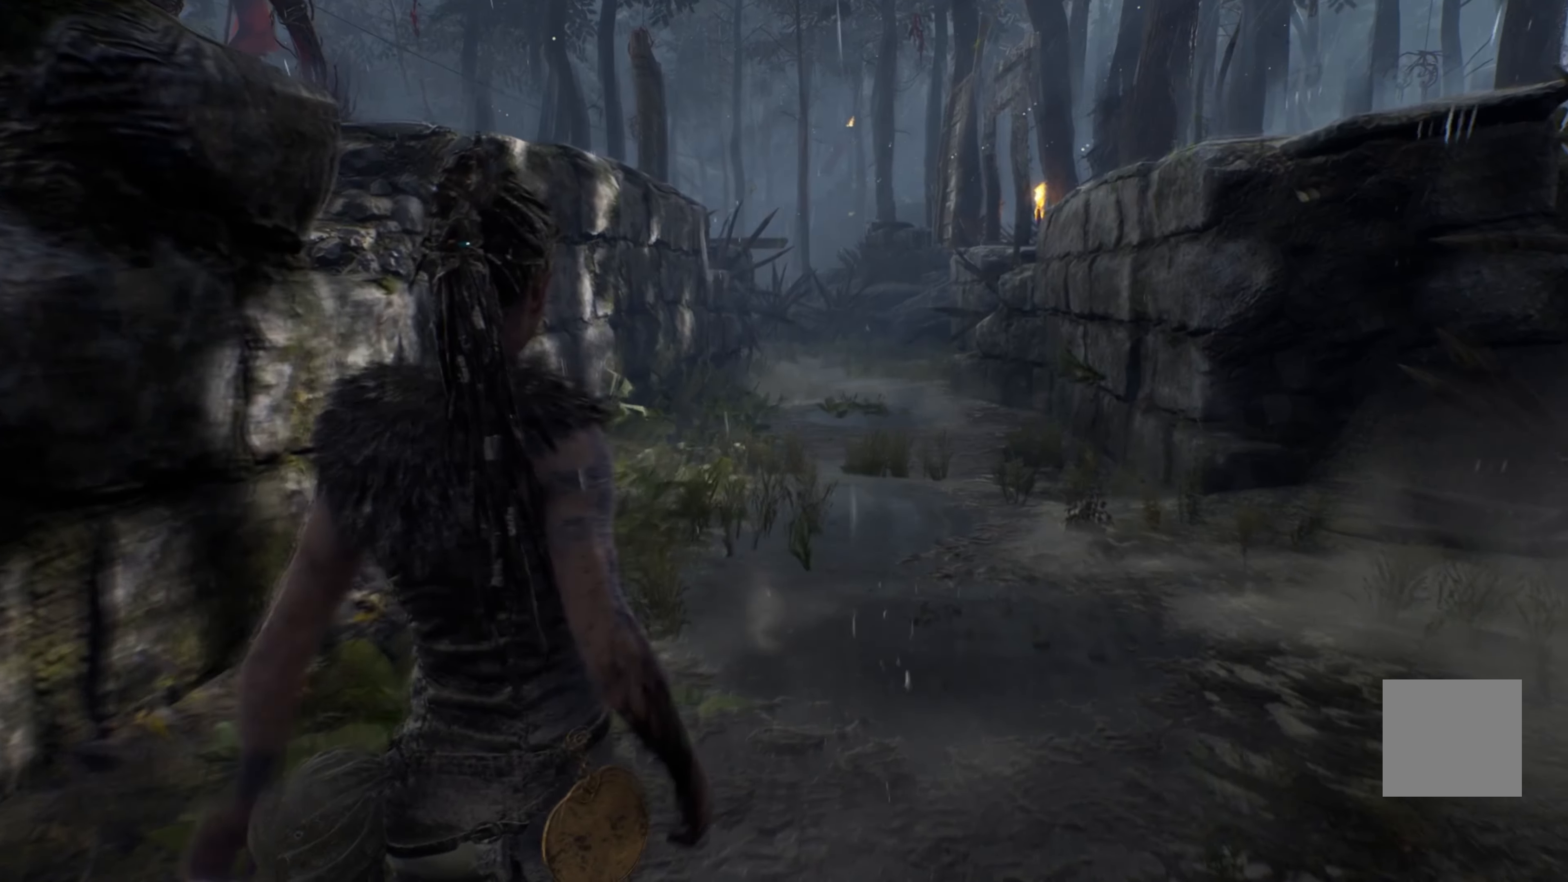
{"buttons": [], "left_stick": "up", "right_stick": "center", "events": []}
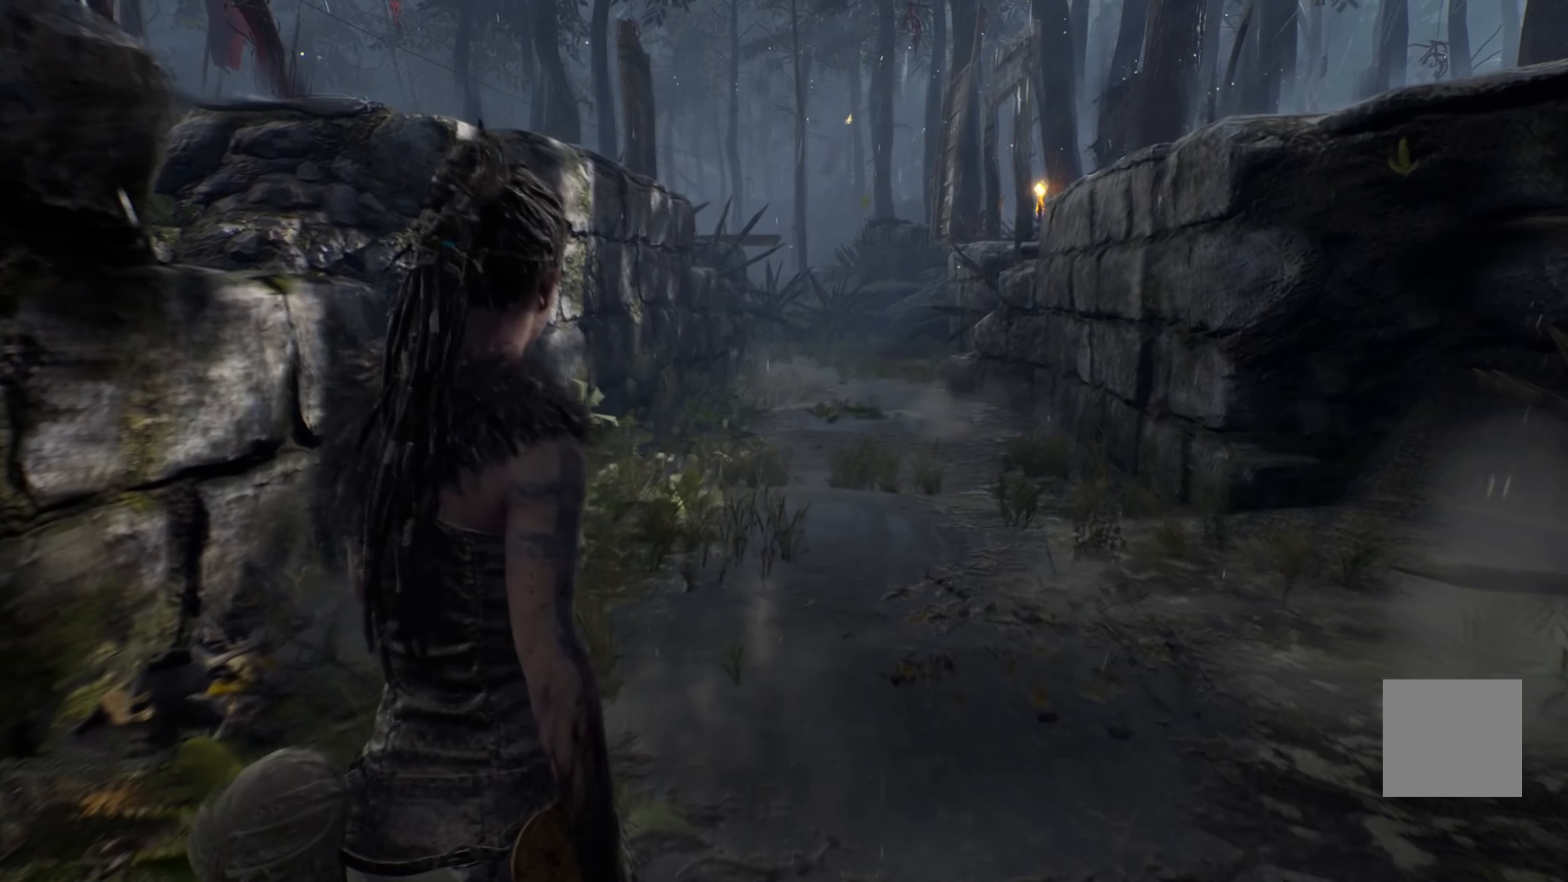
{"buttons": ["L1"], "left_stick": "up", "right_stick": "center", "events": [[434, "L1", "down"]]}
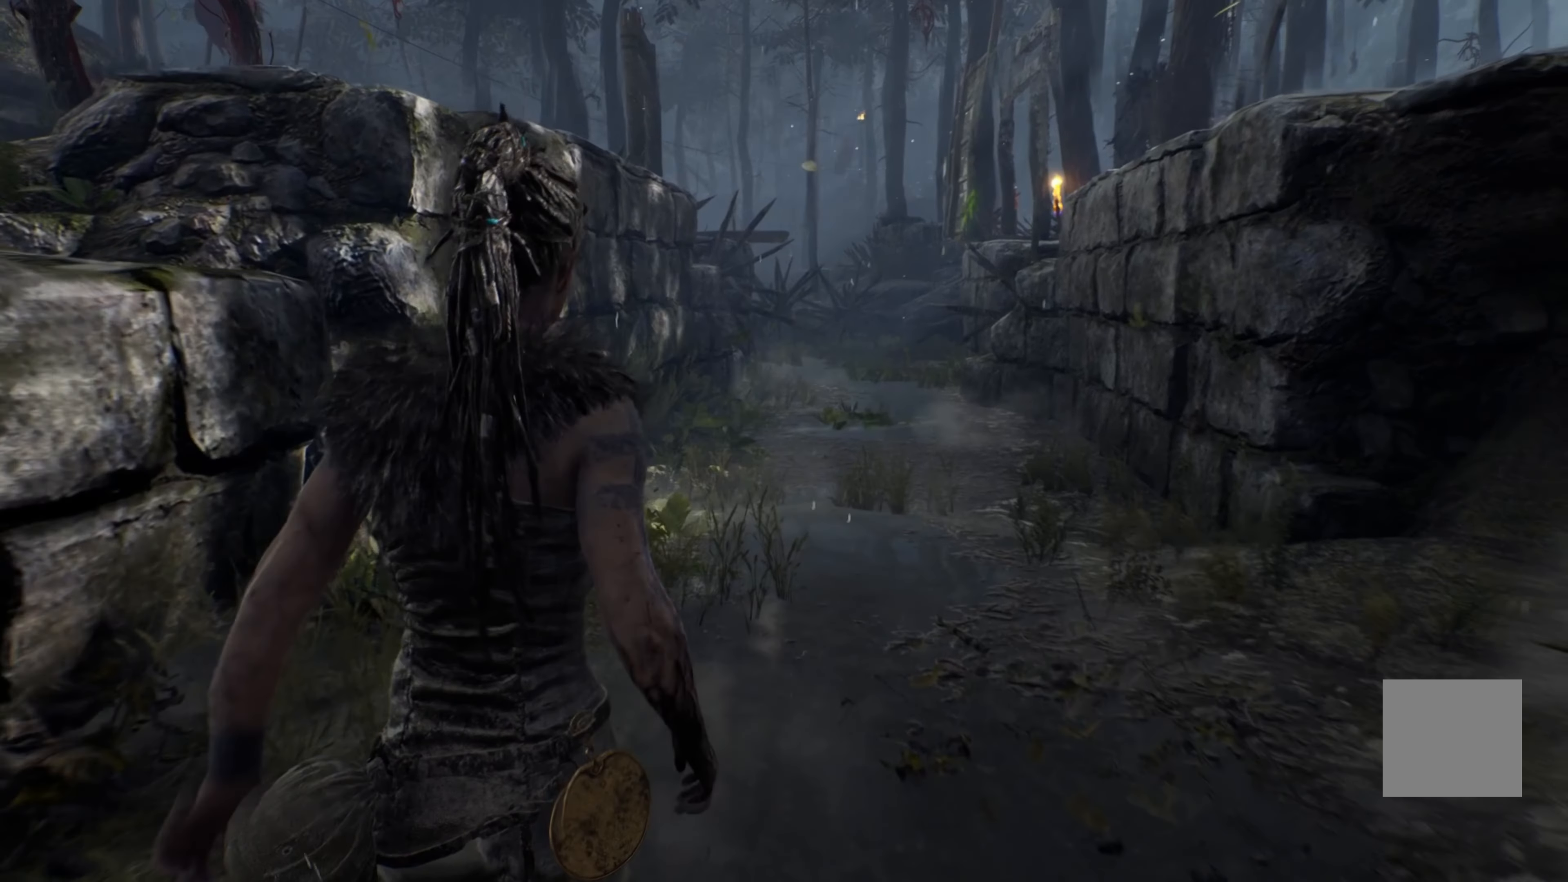
{"buttons": ["L1"], "left_stick": "up-right", "right_stick": "center", "events": [[217, "left_stick", "up-right"]]}
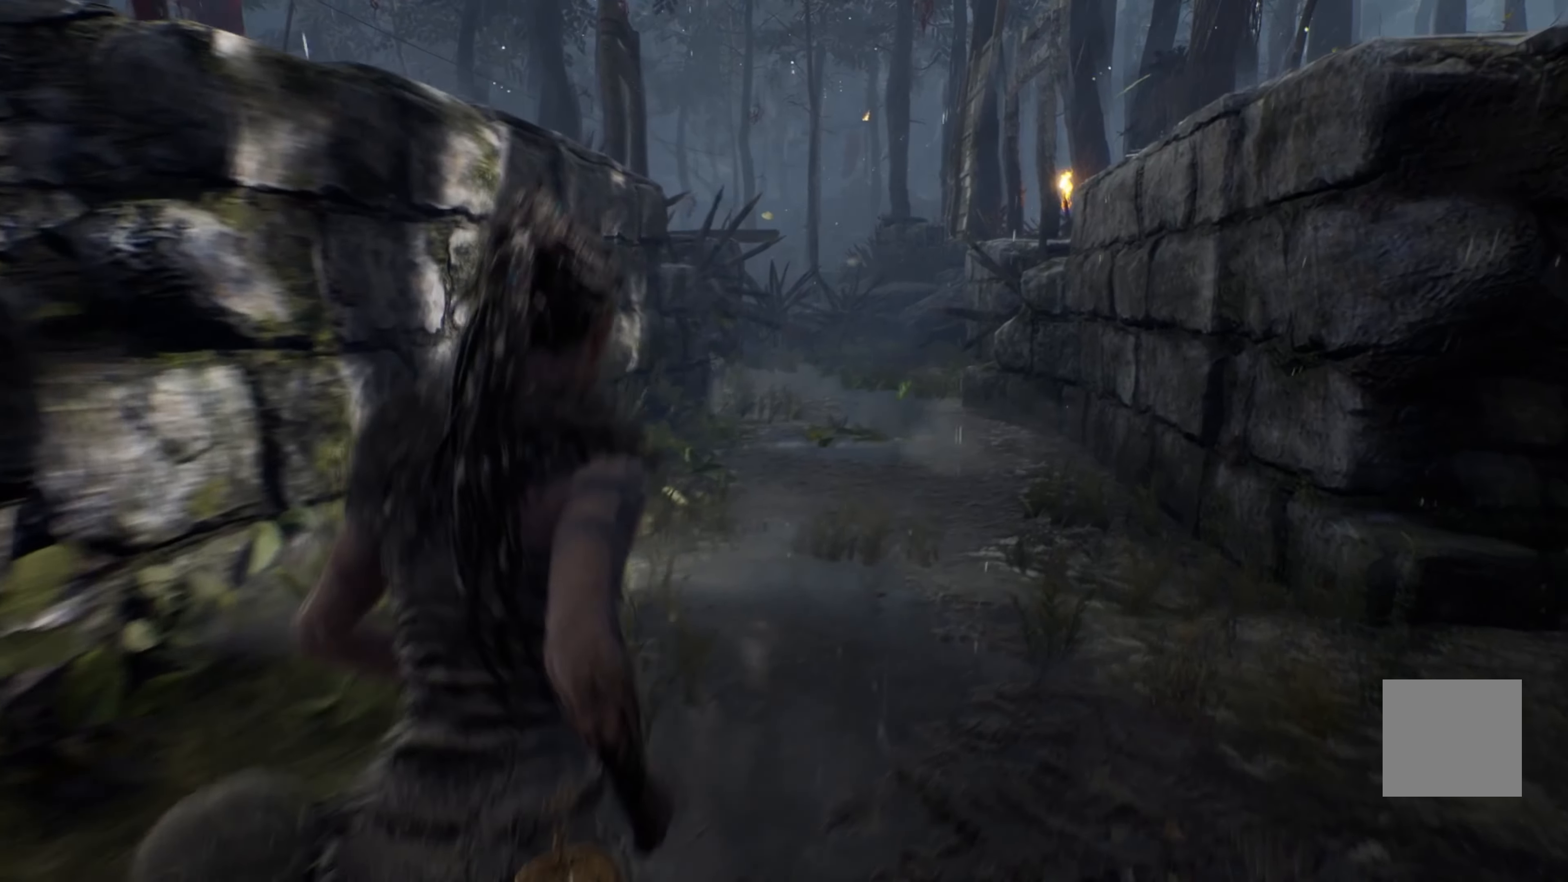
{"buttons": ["L1"], "left_stick": "up", "right_stick": "center", "events": [[217, "left_stick", "up"]]}
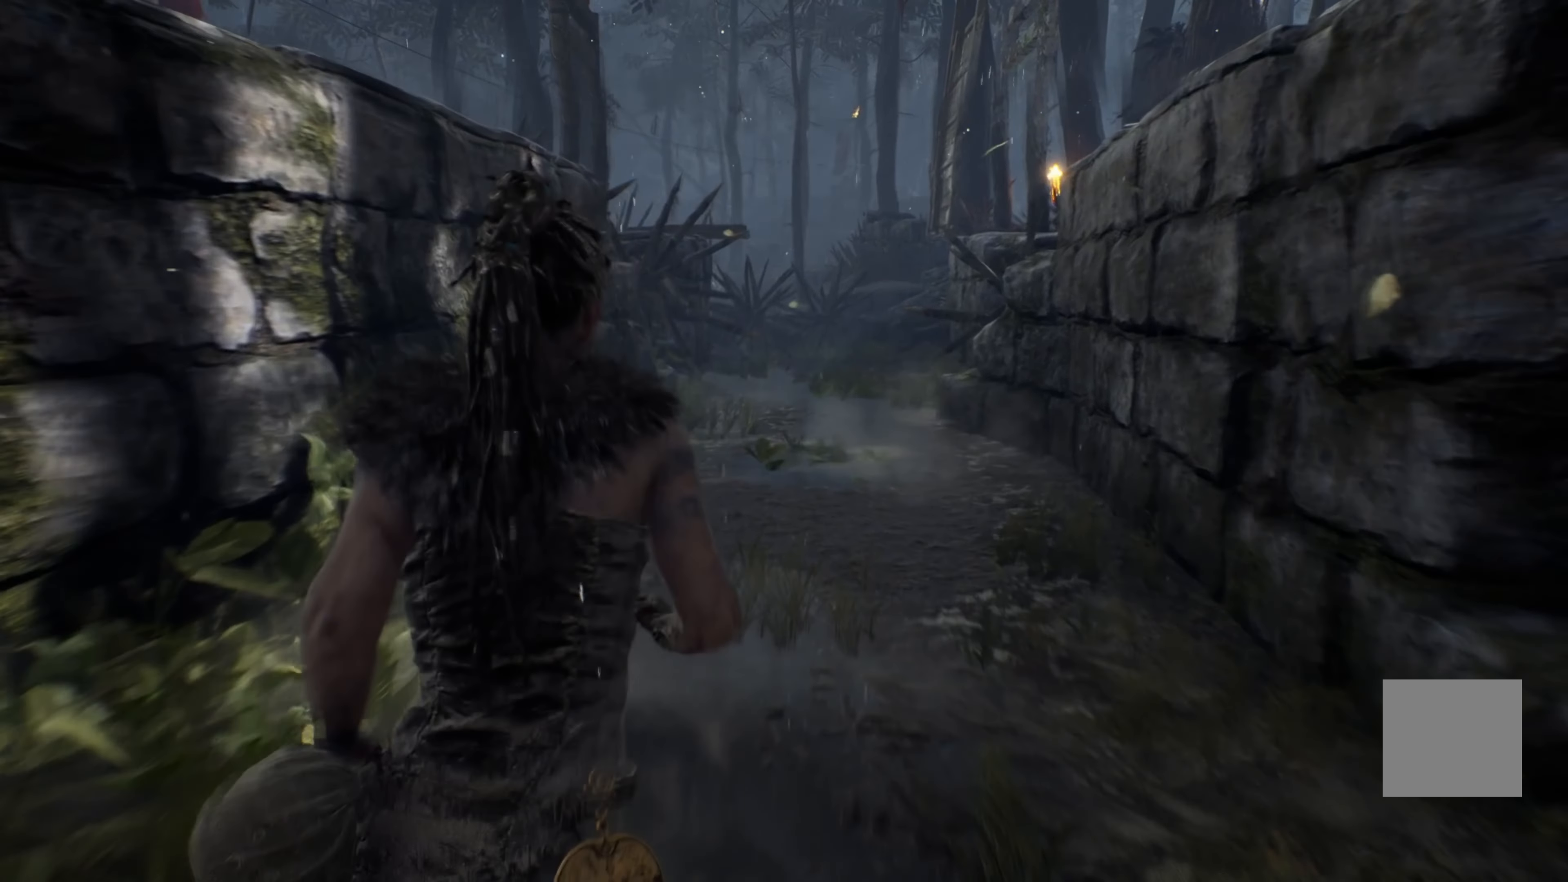
{"buttons": ["L1"], "left_stick": "up", "right_stick": "center", "events": []}
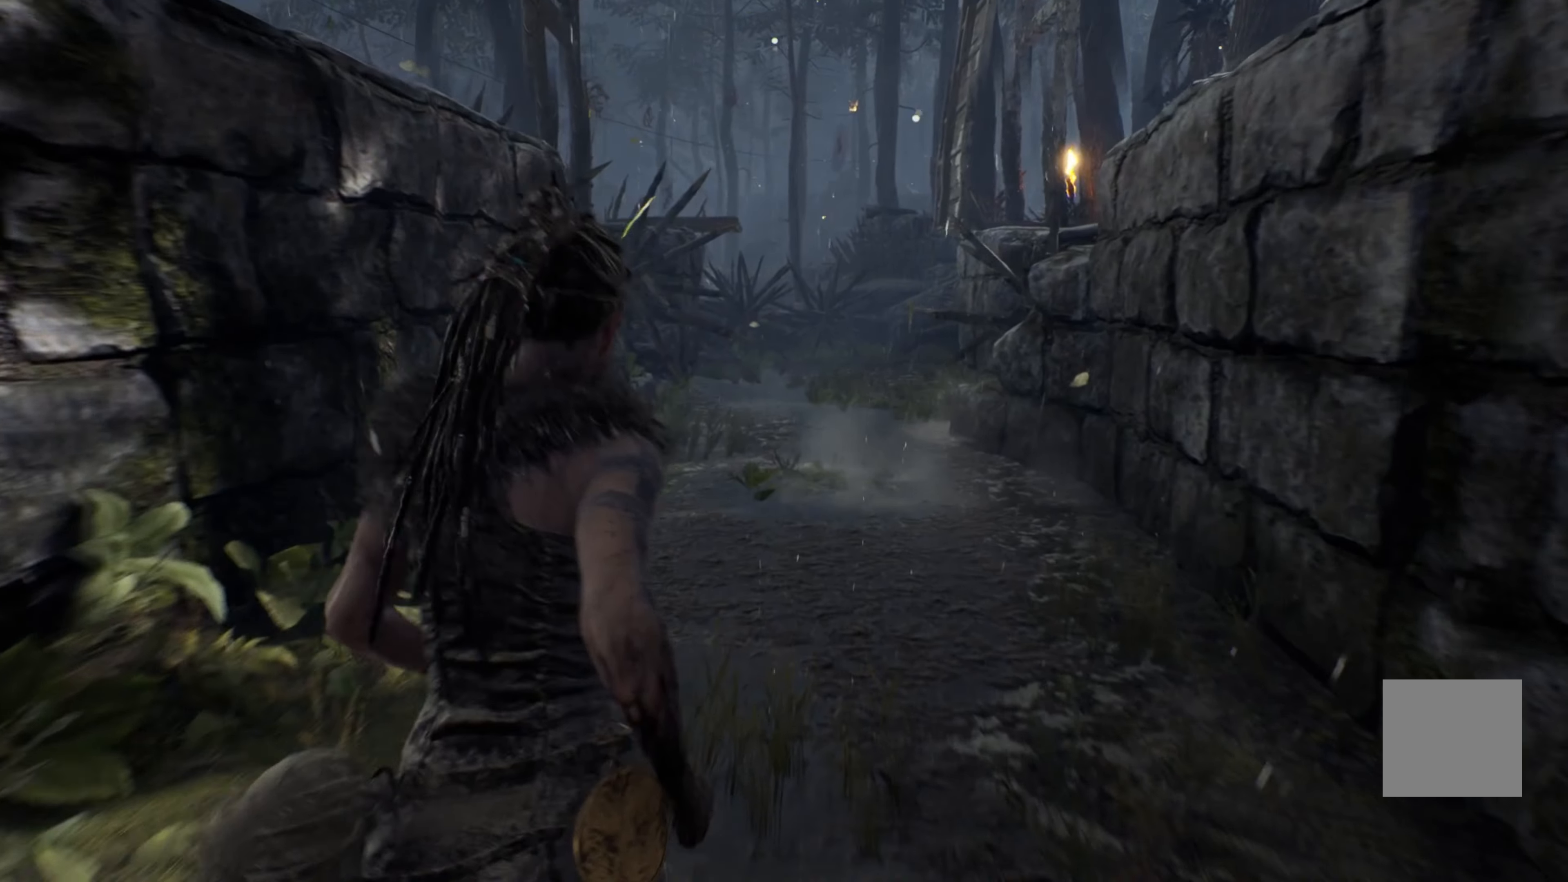
{"buttons": ["L1"], "left_stick": "up", "right_stick": "center", "events": []}
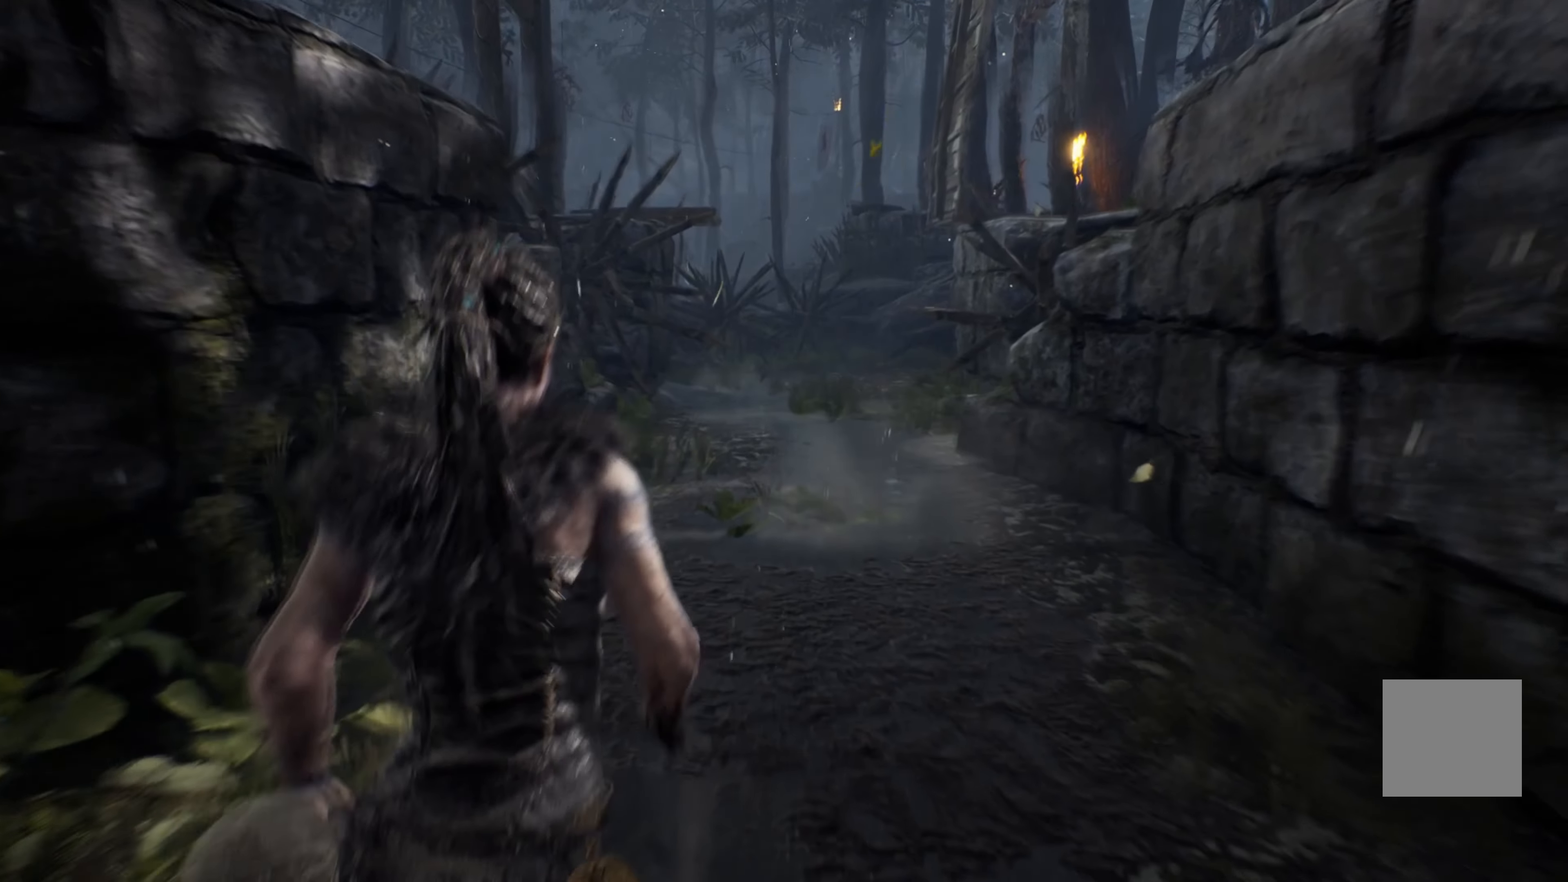
{"buttons": ["L1"], "left_stick": "up", "right_stick": "center", "events": []}
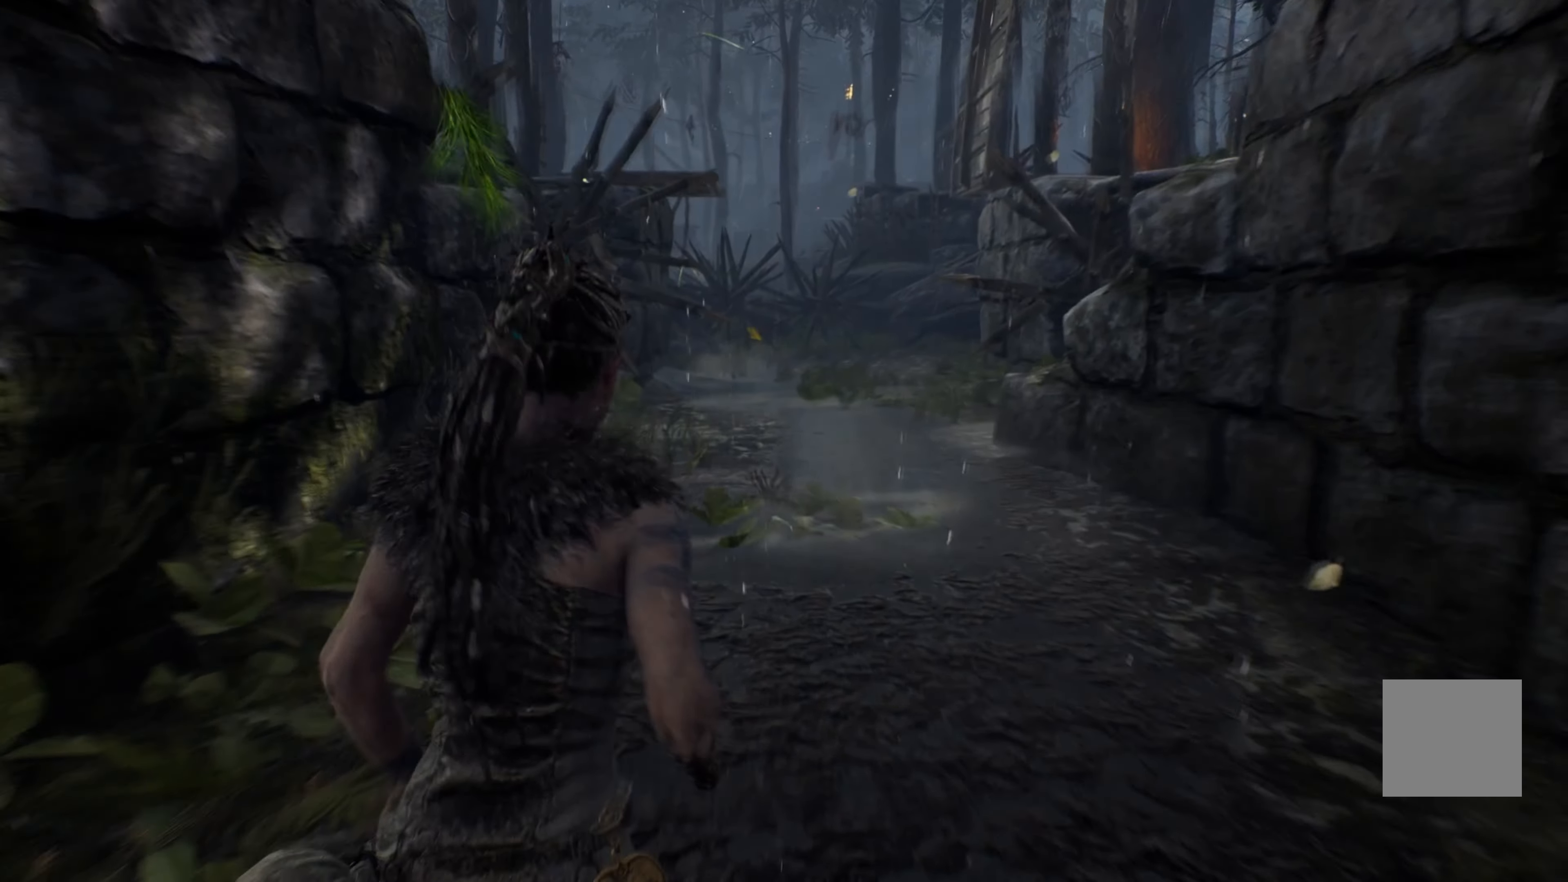
{"buttons": [], "left_stick": "up", "right_stick": "center", "events": [[466, "L1", "up"]]}
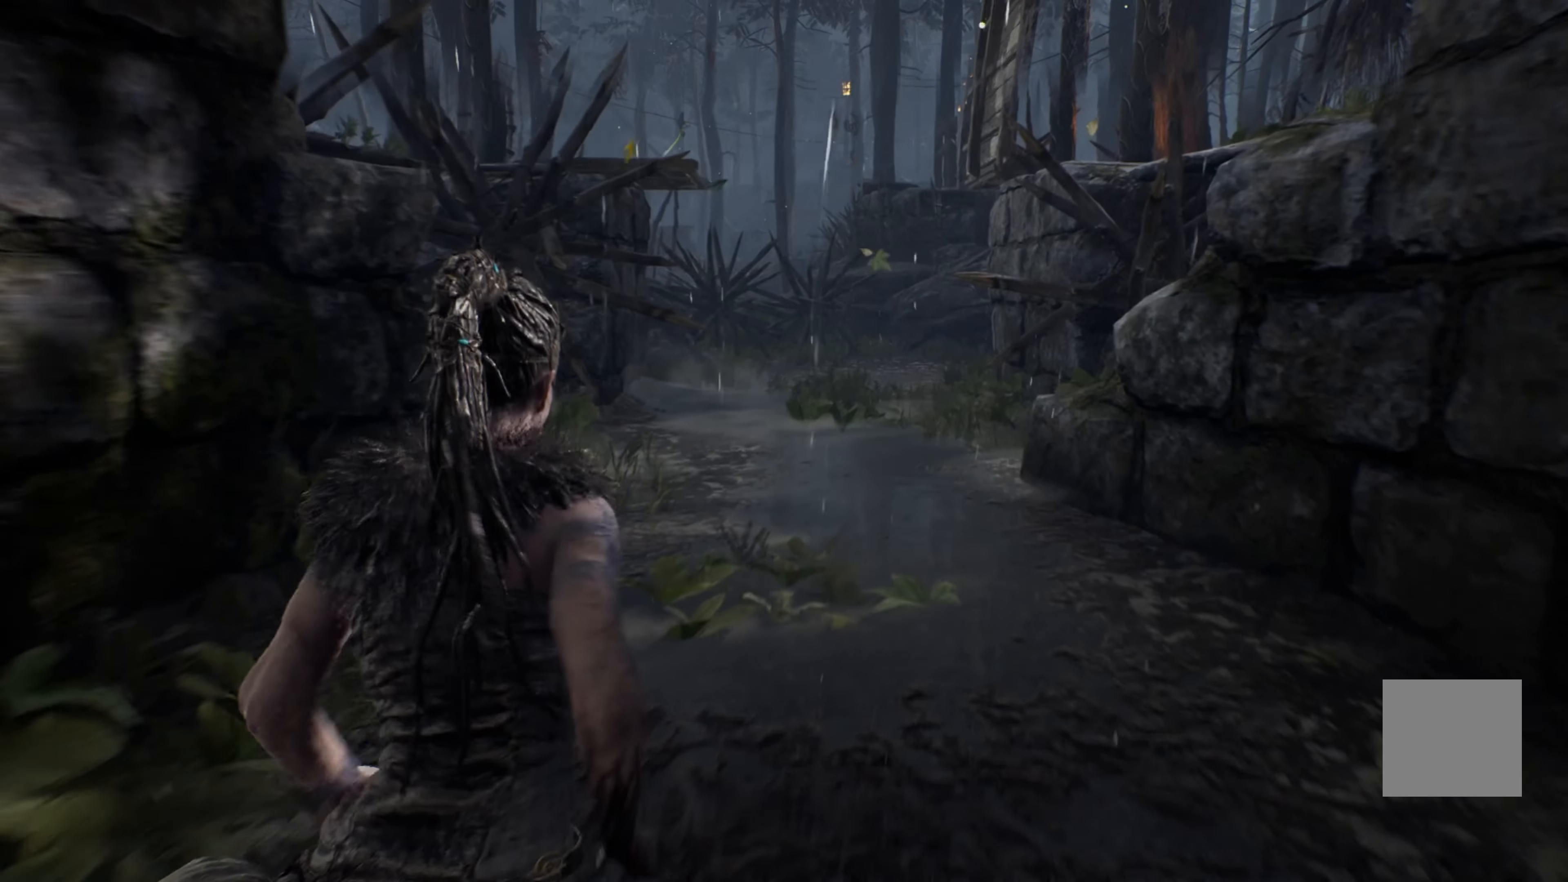
{"buttons": [], "left_stick": "up", "right_stick": "center", "events": []}
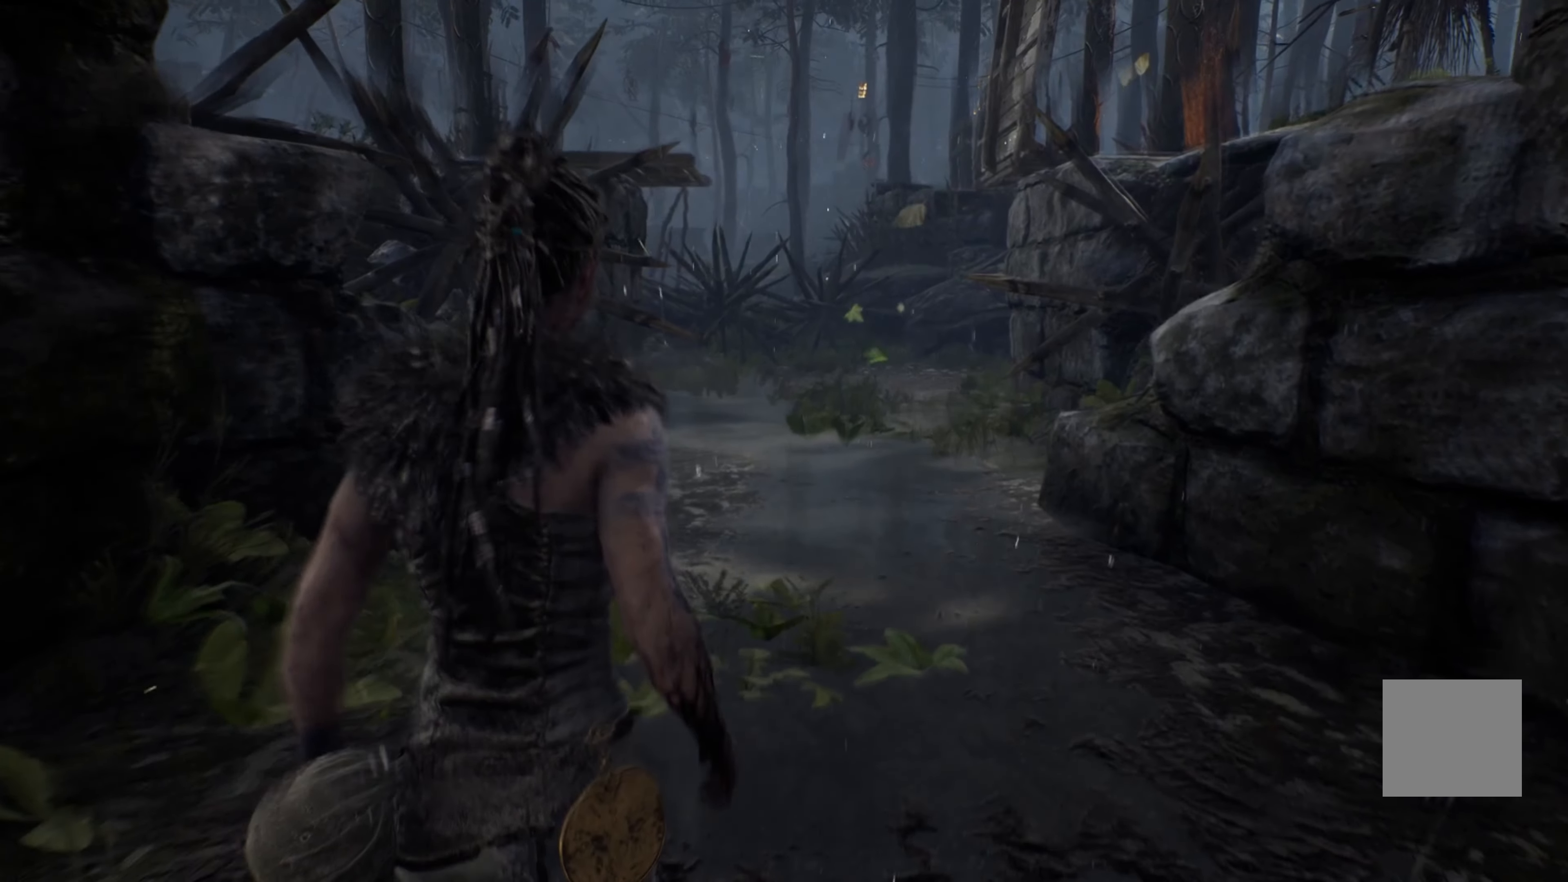
{"buttons": [], "left_stick": "up", "right_stick": "center", "events": []}
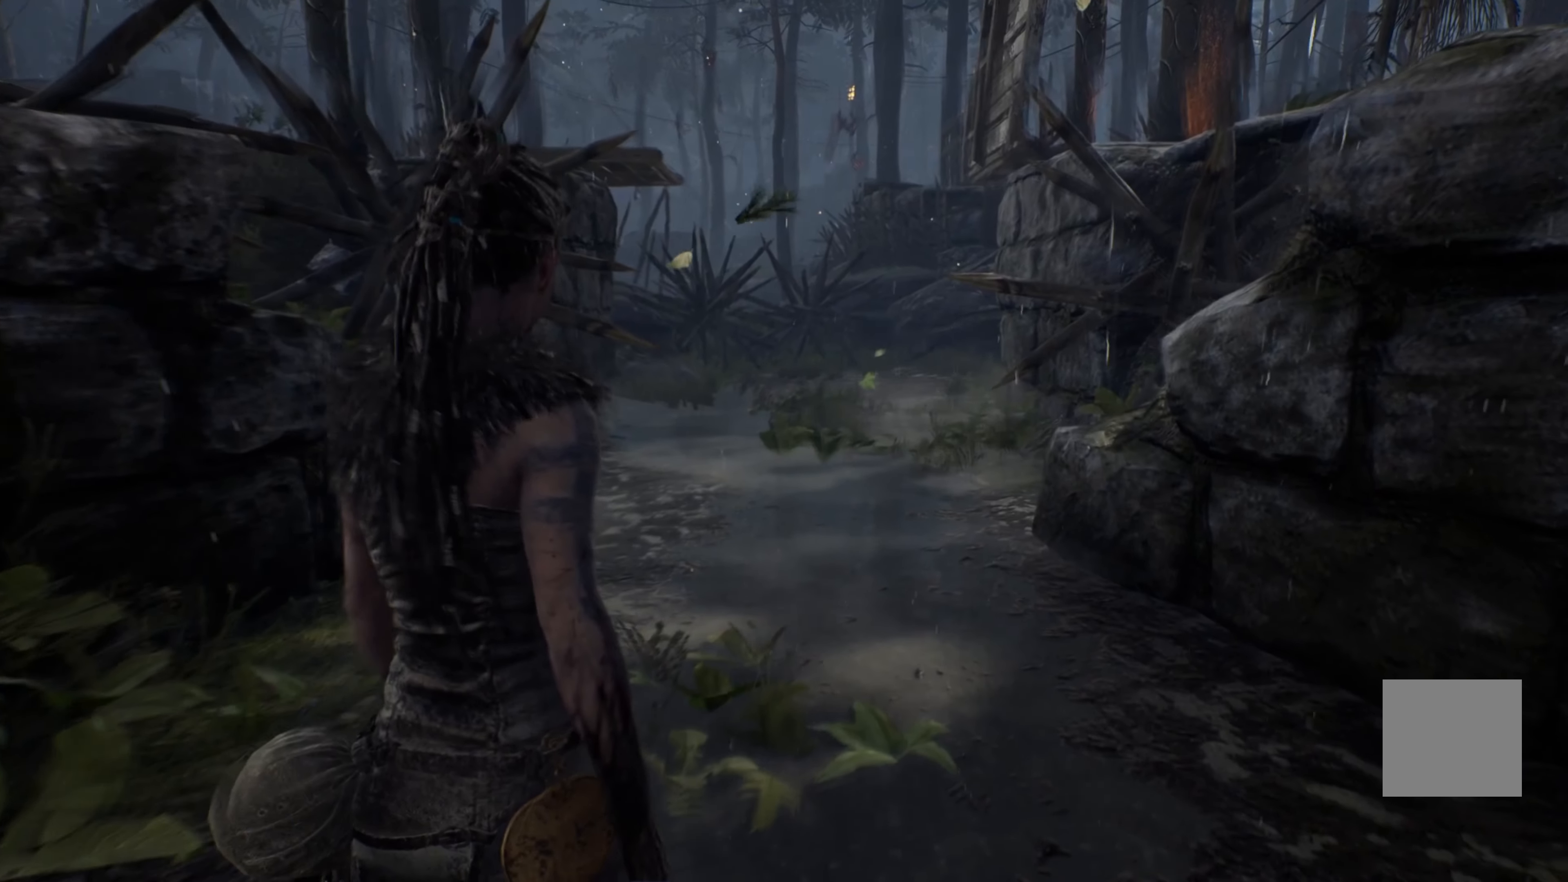
{"buttons": [], "left_stick": "up", "right_stick": "center", "events": []}
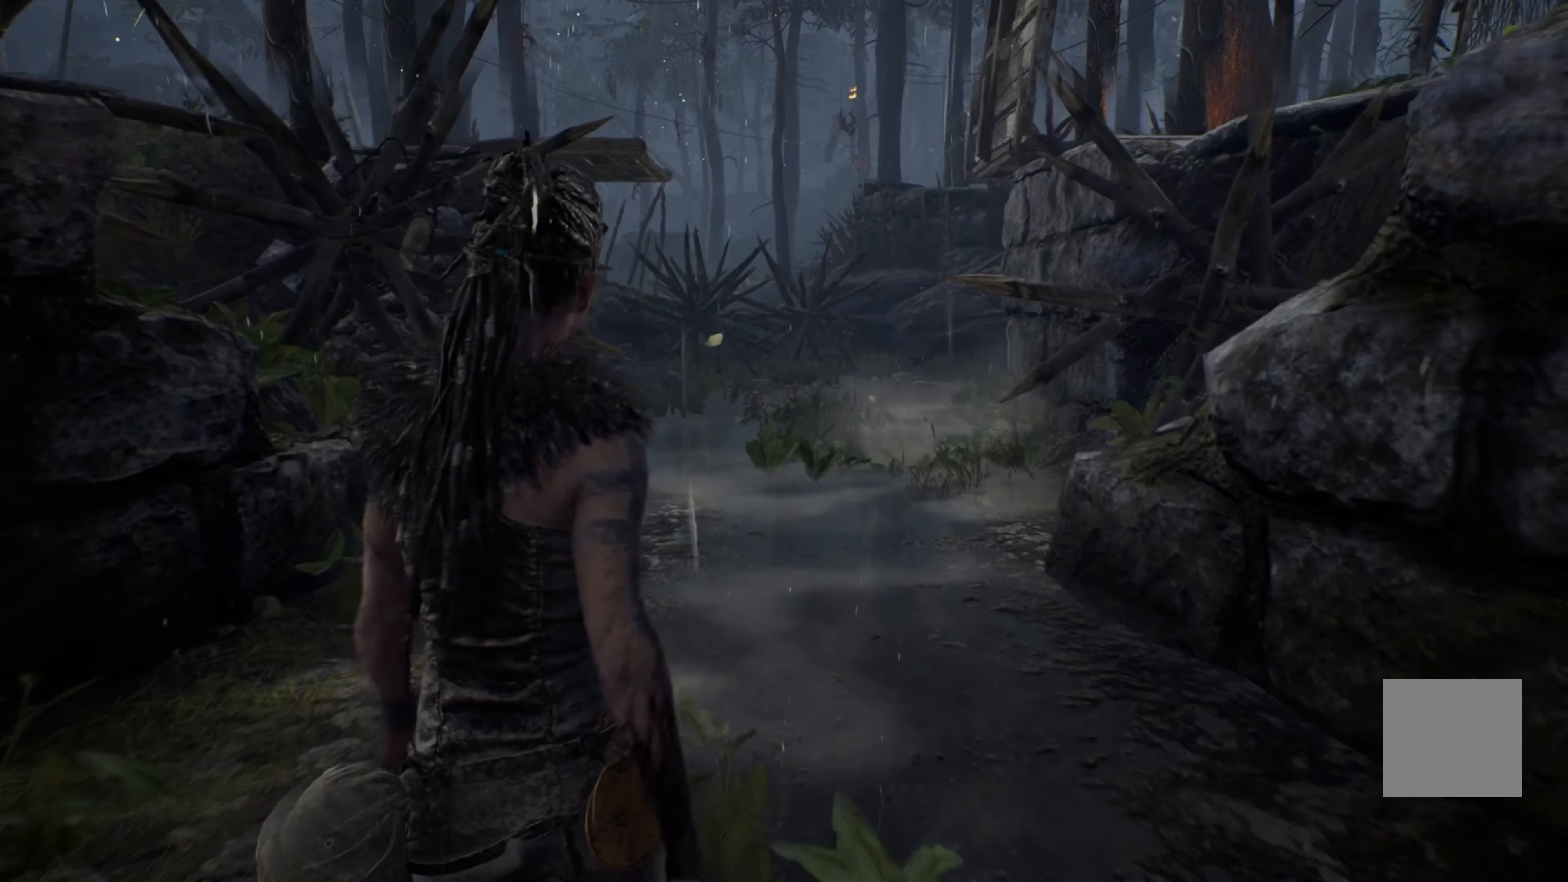
{"buttons": [], "left_stick": "up", "right_stick": "center", "events": []}
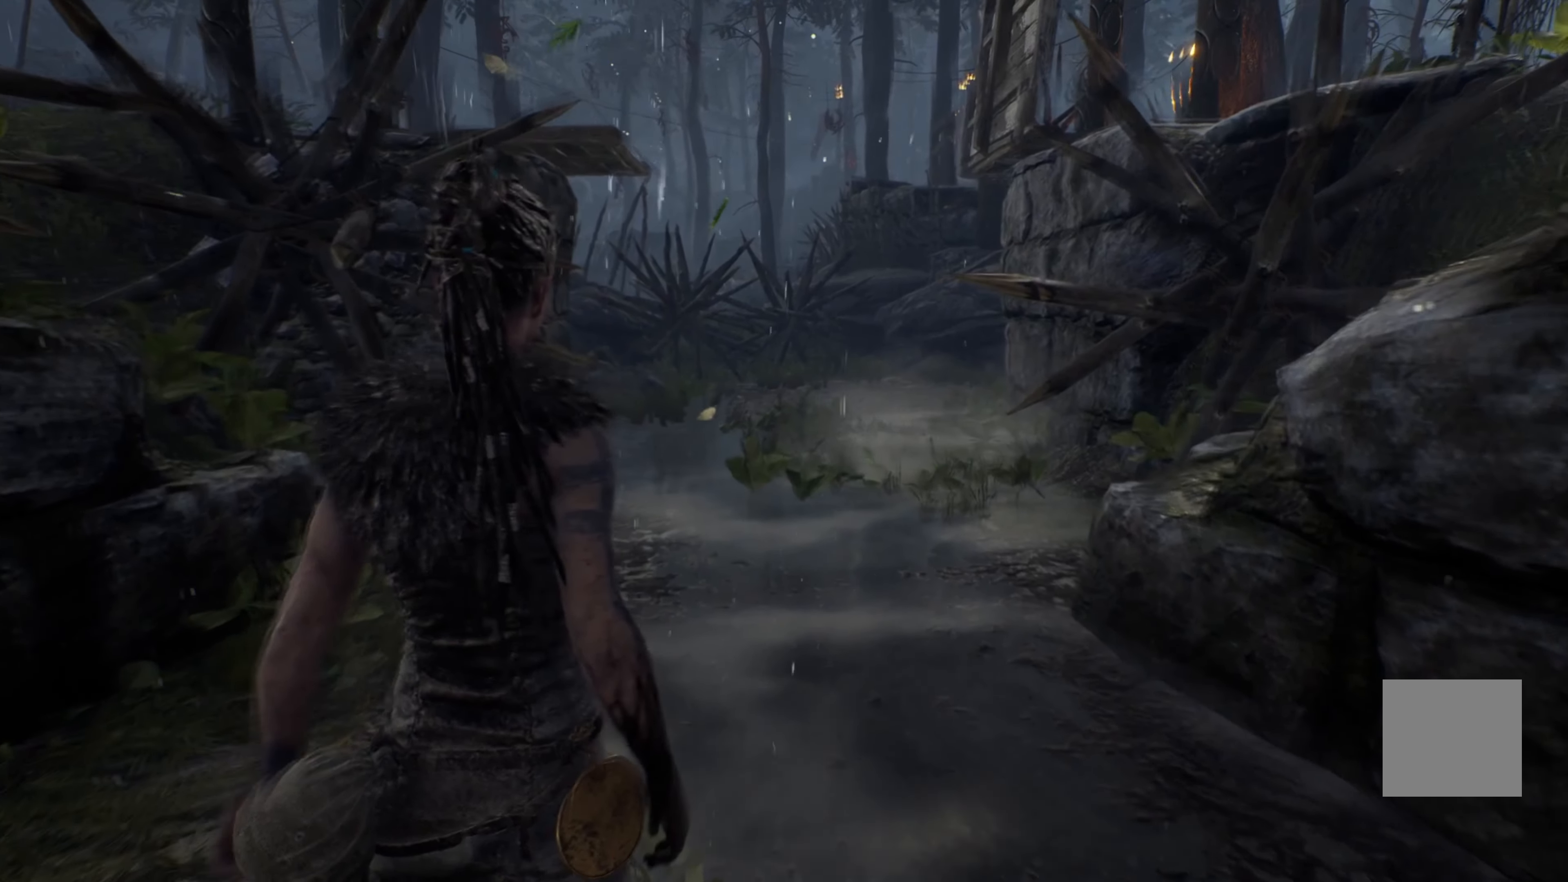
{"buttons": [], "left_stick": "up", "right_stick": "center", "events": []}
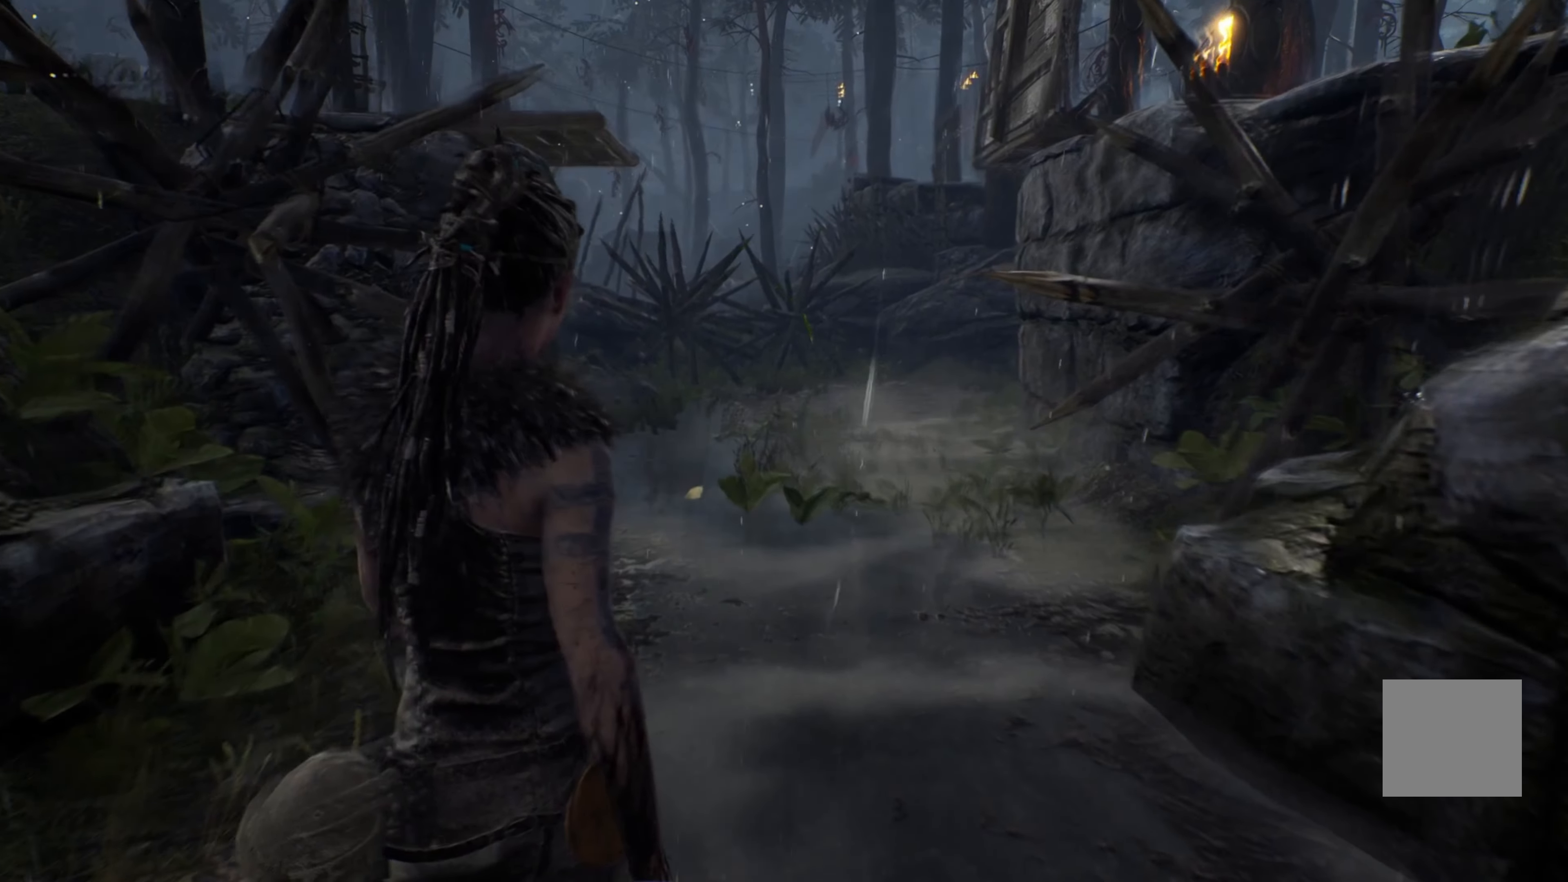
{"buttons": [], "left_stick": "up", "right_stick": "center", "events": []}
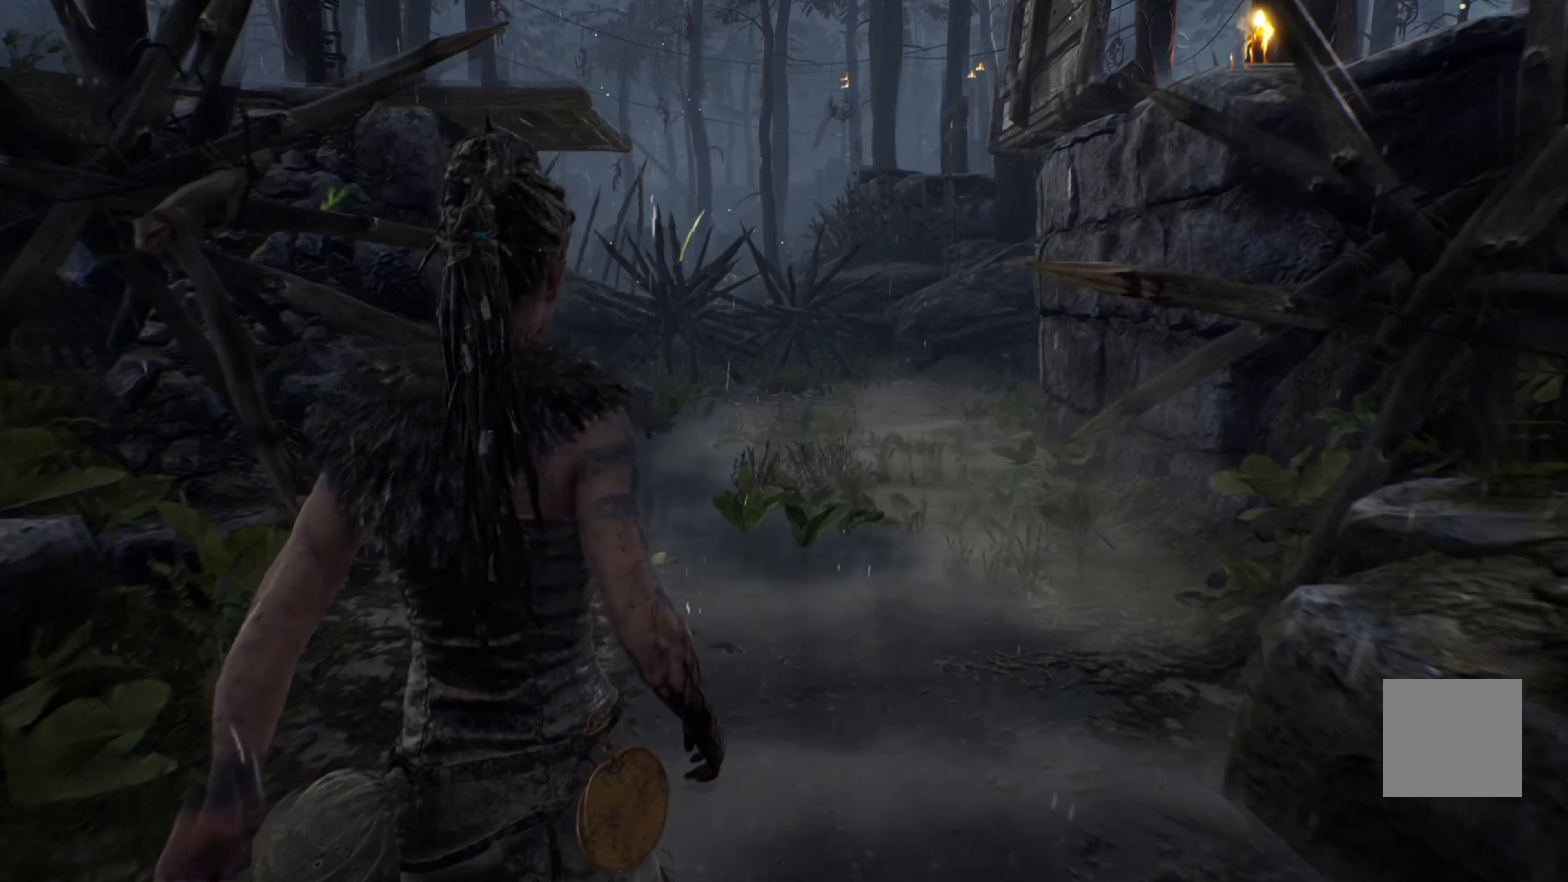
{"buttons": [], "left_stick": "up", "right_stick": "center", "events": []}
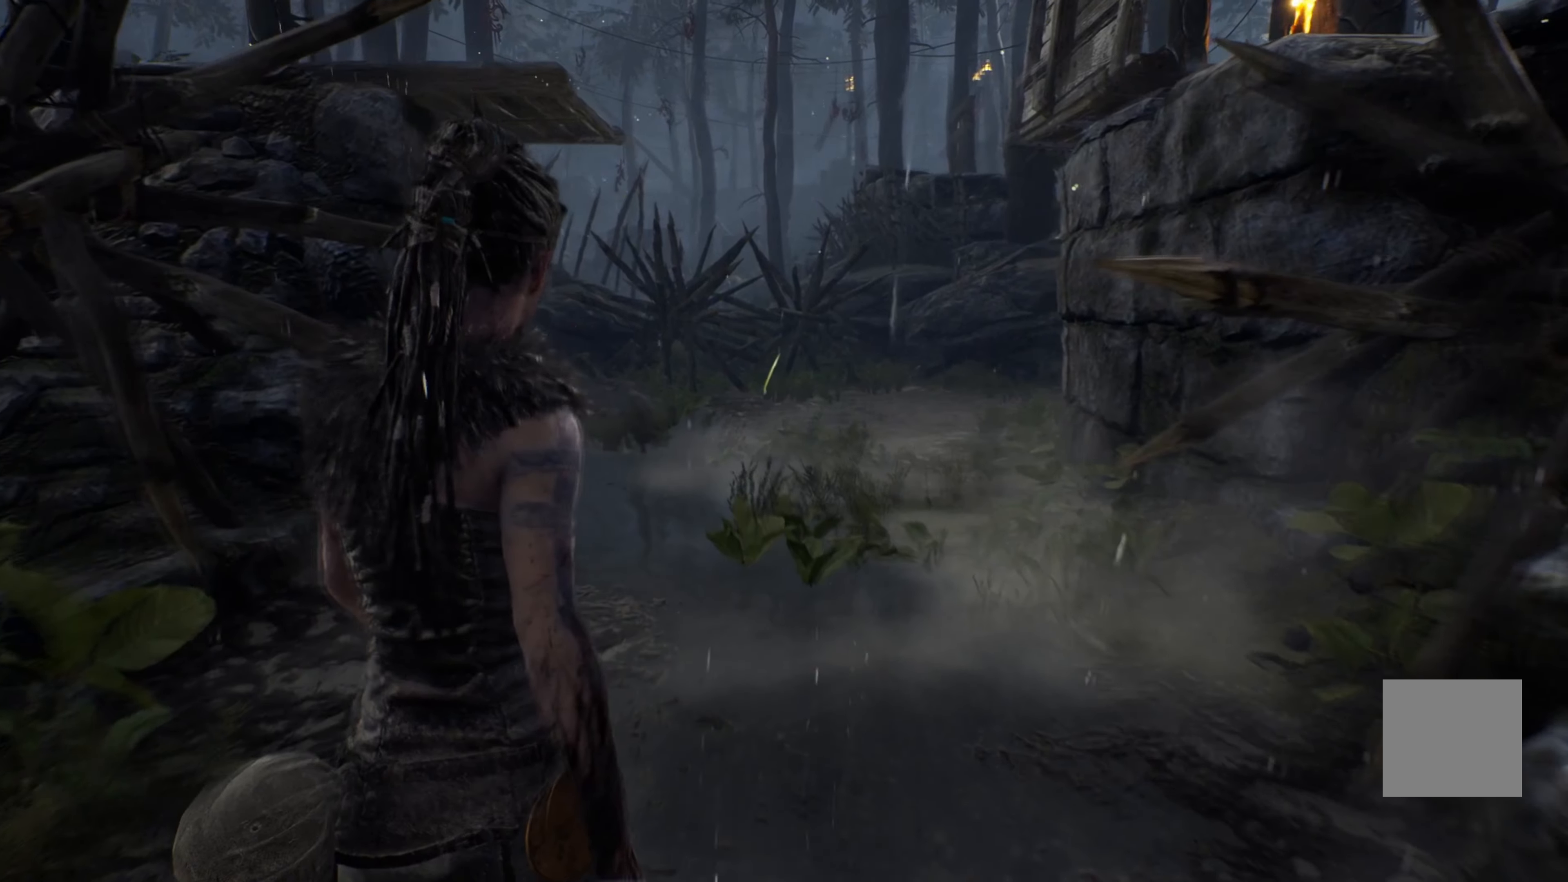
{"buttons": [], "left_stick": "up", "right_stick": "center", "events": []}
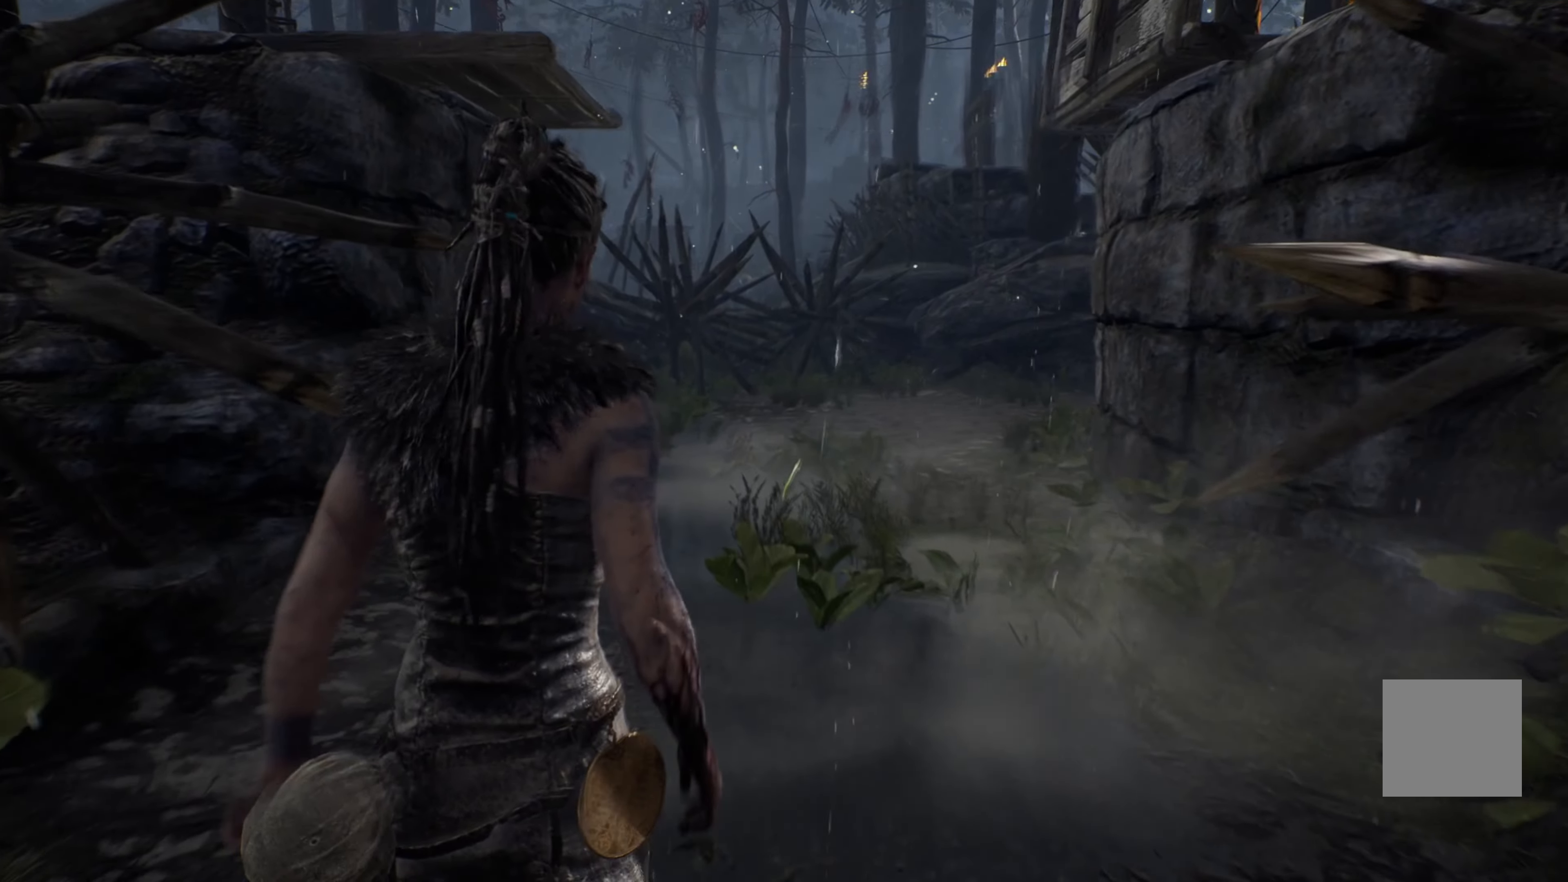
{"buttons": [], "left_stick": "up", "right_stick": "center", "events": []}
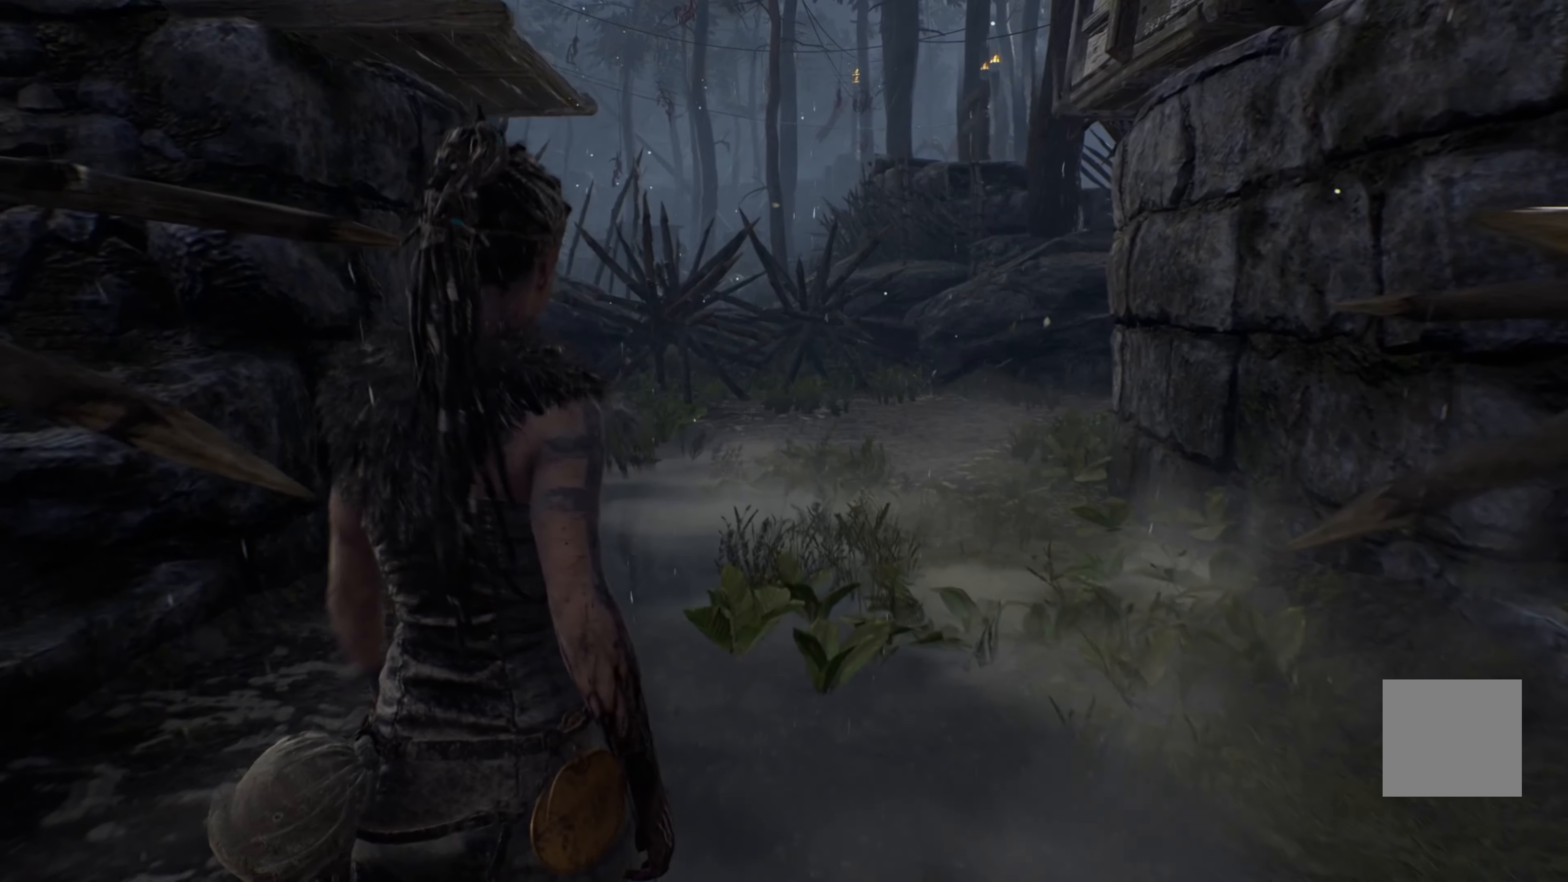
{"buttons": [], "left_stick": "up", "right_stick": "center", "events": []}
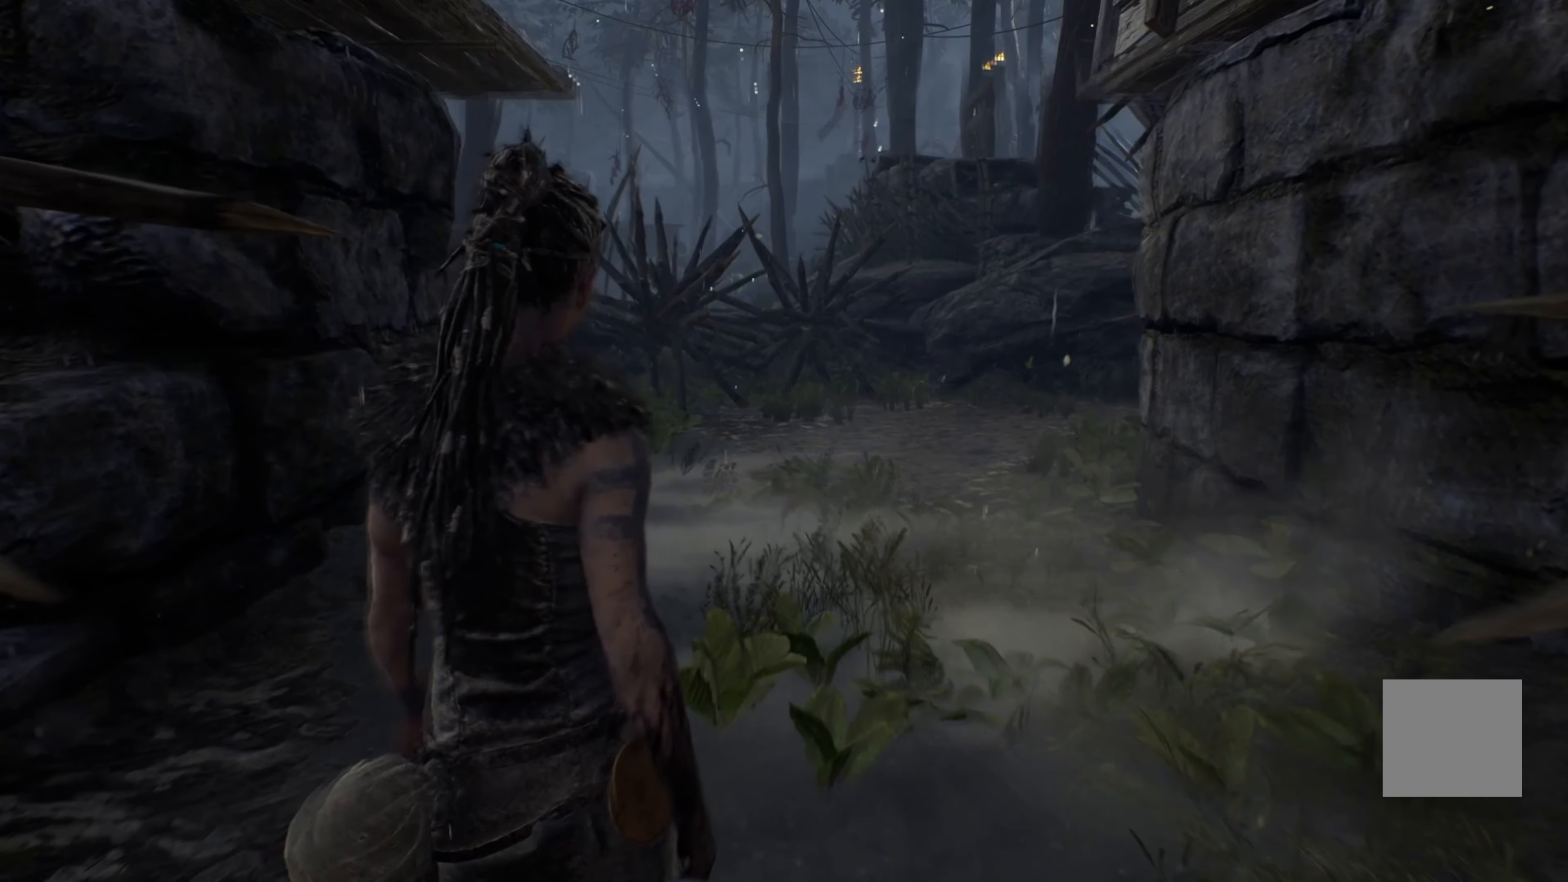
{"buttons": [], "left_stick": "up", "right_stick": "center", "events": []}
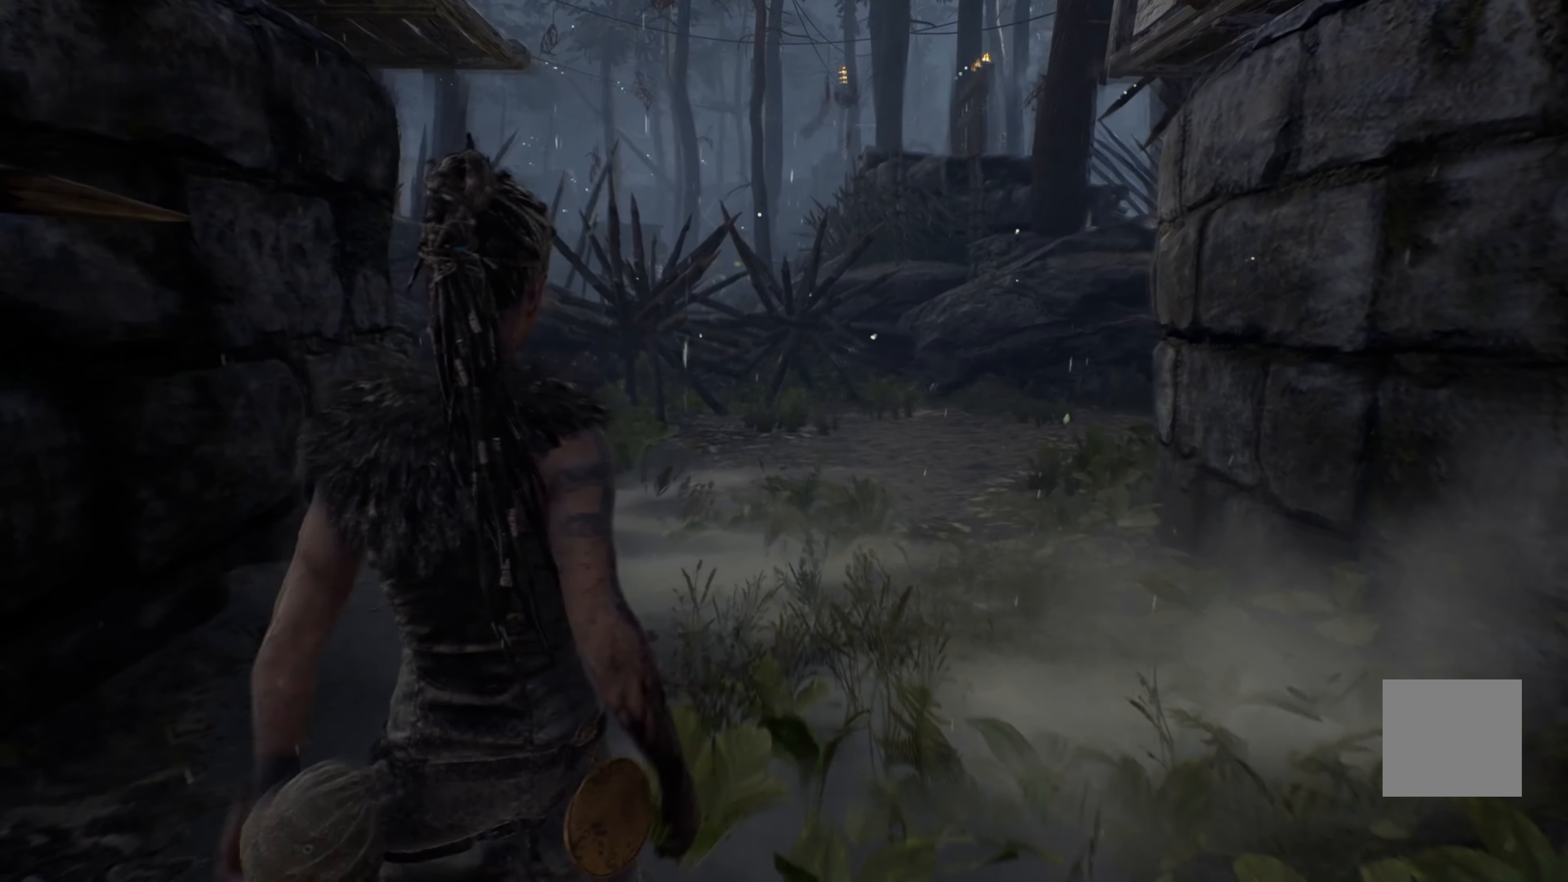
{"buttons": [], "left_stick": "up", "right_stick": "center", "events": []}
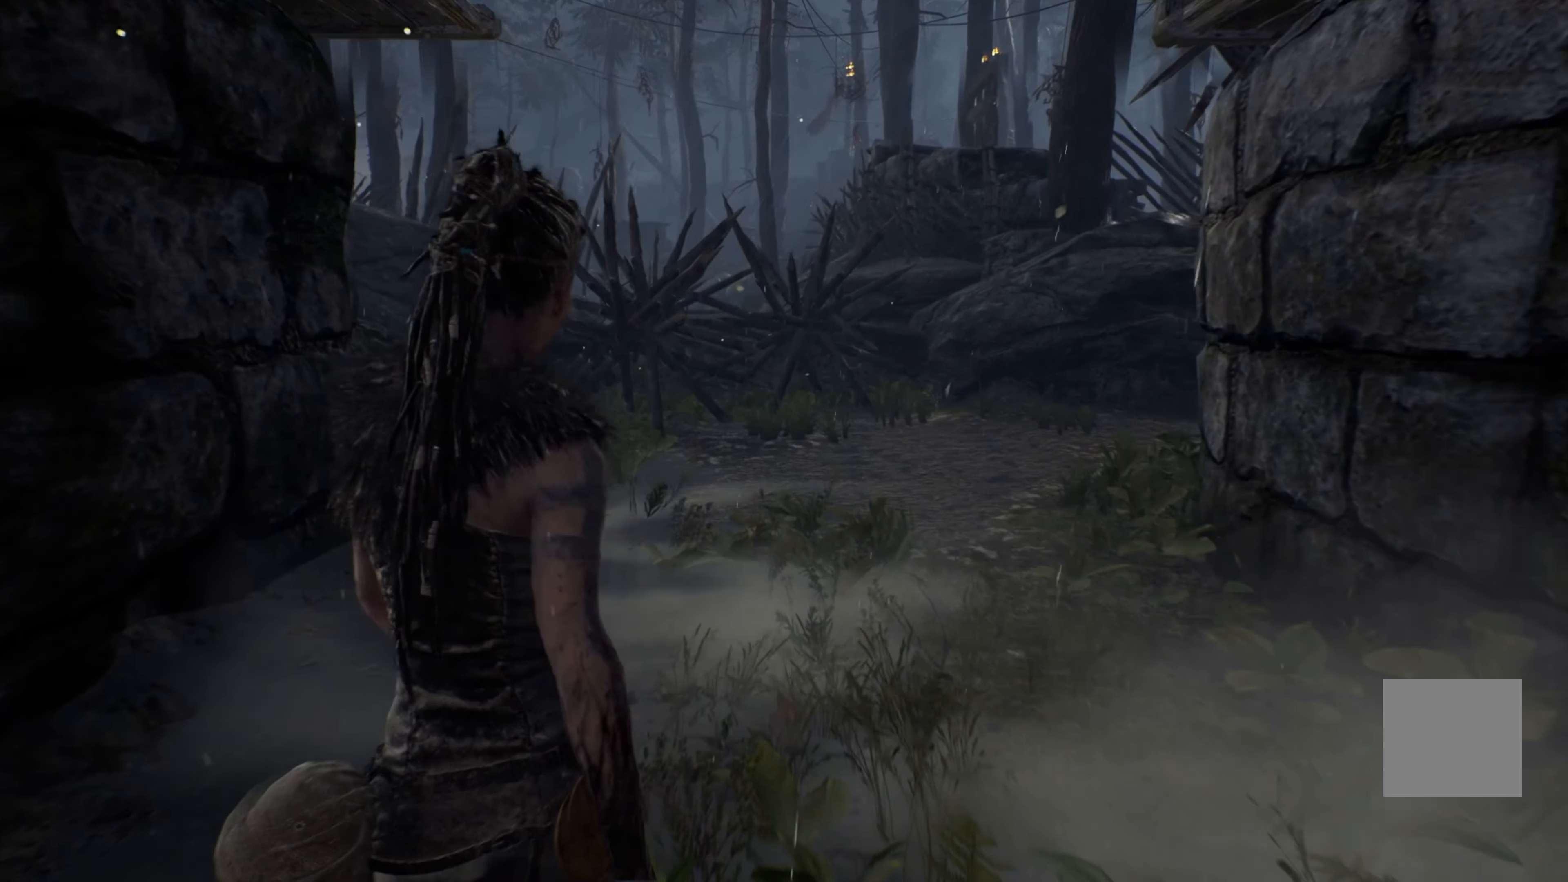
{"buttons": [], "left_stick": "up", "right_stick": "center", "events": []}